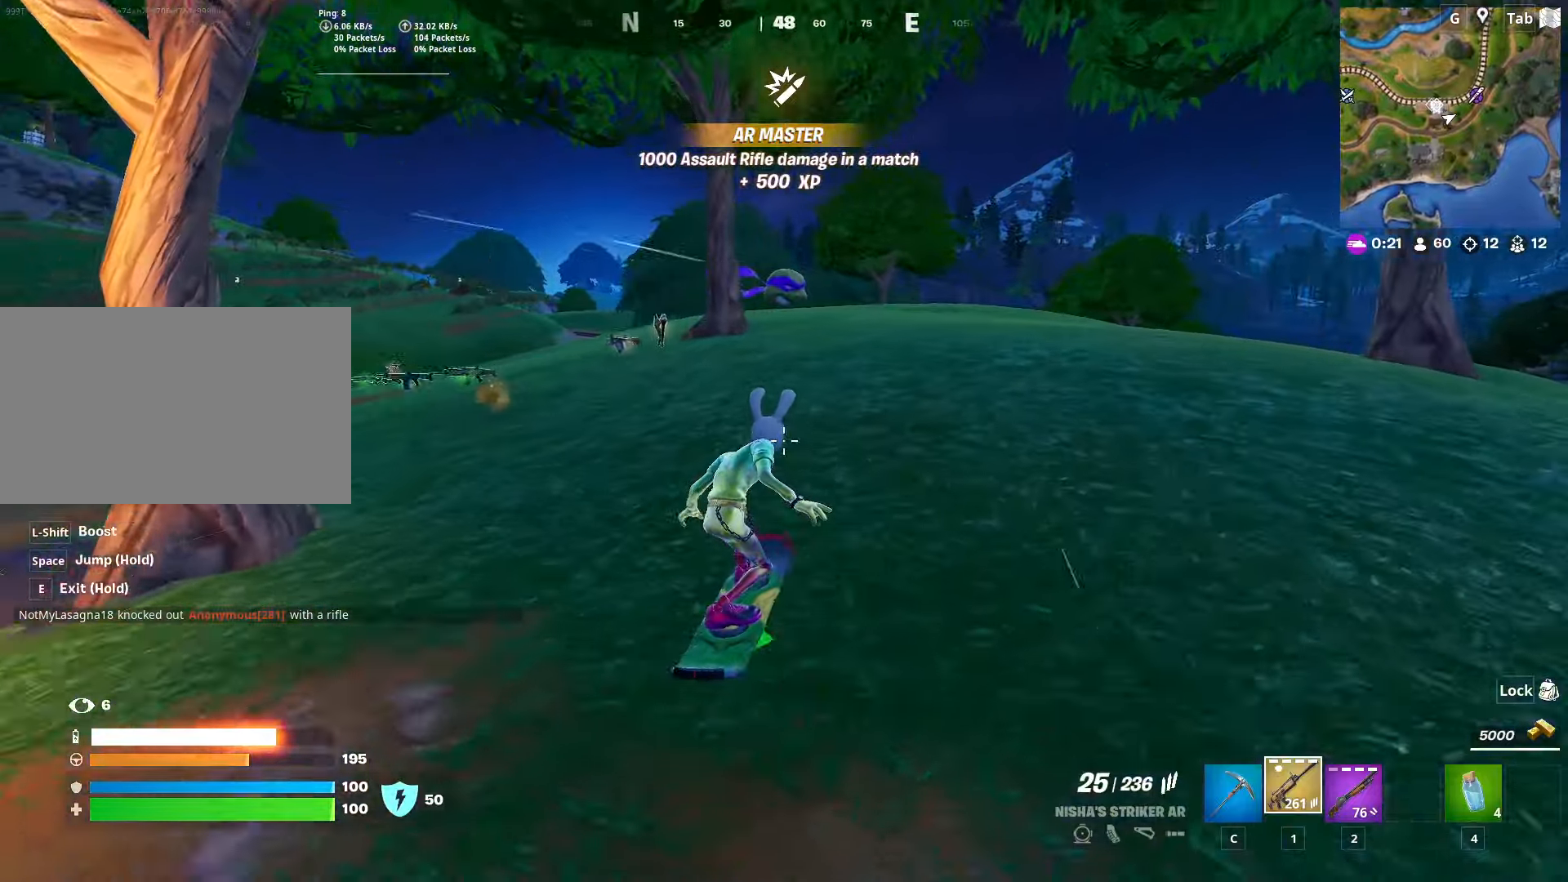
Gameplay with keyboard and mouse; each line is a JSON object with the keys and mouse buttons held at the frame after it. "events" lists presses ("down") and releases ("up") of "1", "2", "3", "4", "5", "a", "alt", "c", "caps_lock", "ctrl", "d", "e", "f", "g", "q", "r", "s", "shift", "space", "t", "tab", "v", "w", "x", "z", "mouse_left", "mouse_wheel" and "mouse_right" between this image and that frame as [ms after this image, input, new state], when the widget could be followed in between. "mouse_left", "mouse_wheel", "mouse_right" = the "left", "wheel", "right" buttons of the "mouse" list. No other keys are recorded. "wheel" means that the mouse wheel is clicked or scrolled. "mouse_move" is the direction in which the mouse moves at that frame (one of eight, or "still"), when it could be read.
{"keys": ["w"], "mouse": [], "mouse_move": "still", "events": [[150, "shift", "up"]]}
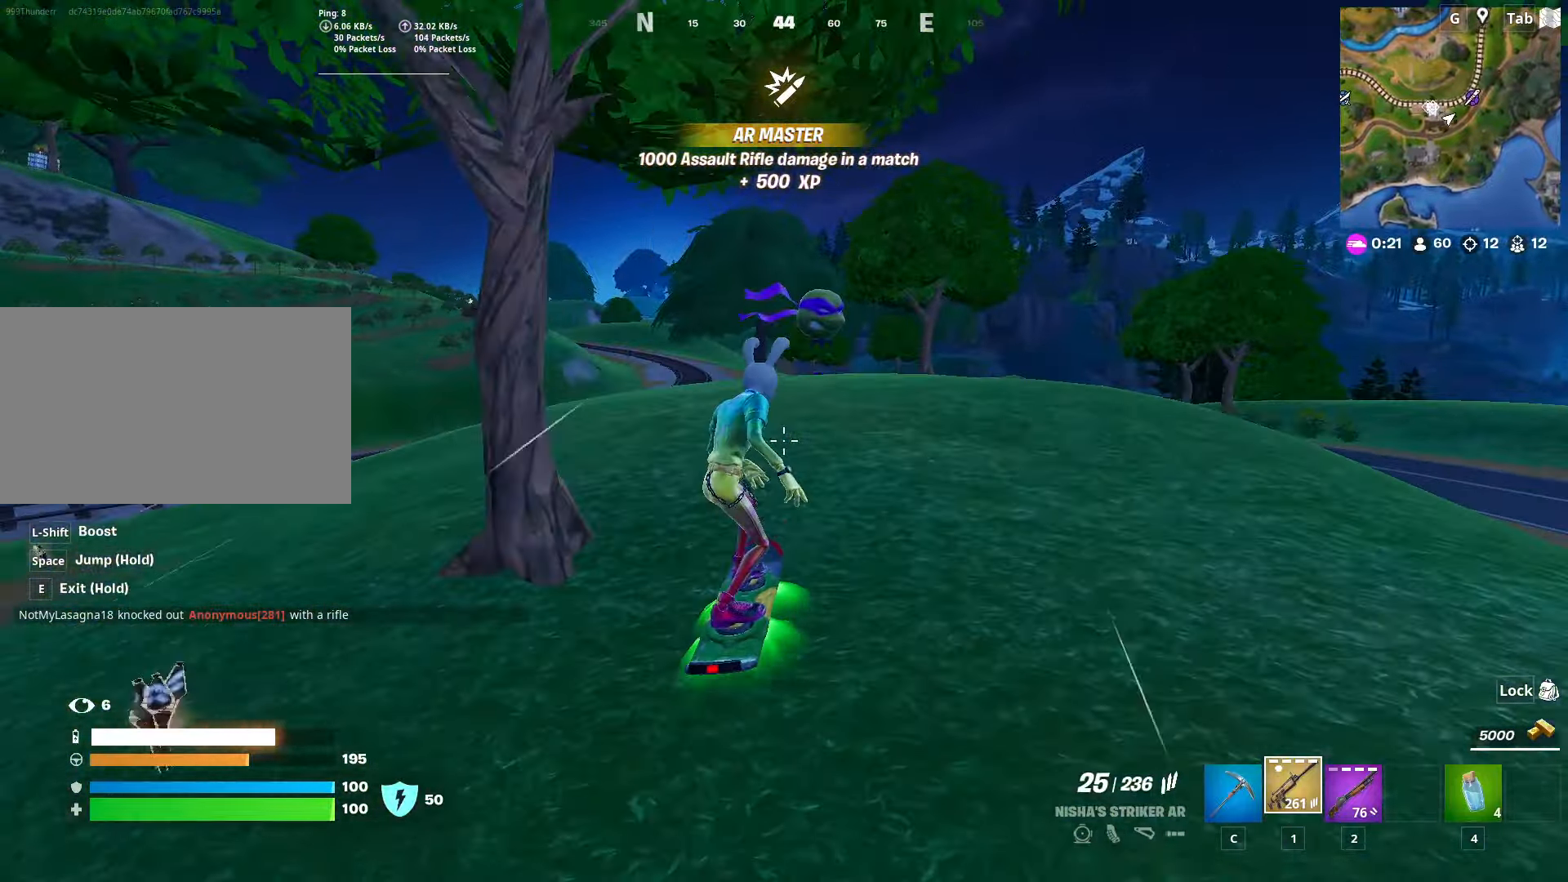
{"keys": ["w"], "mouse": [], "mouse_move": "still", "events": []}
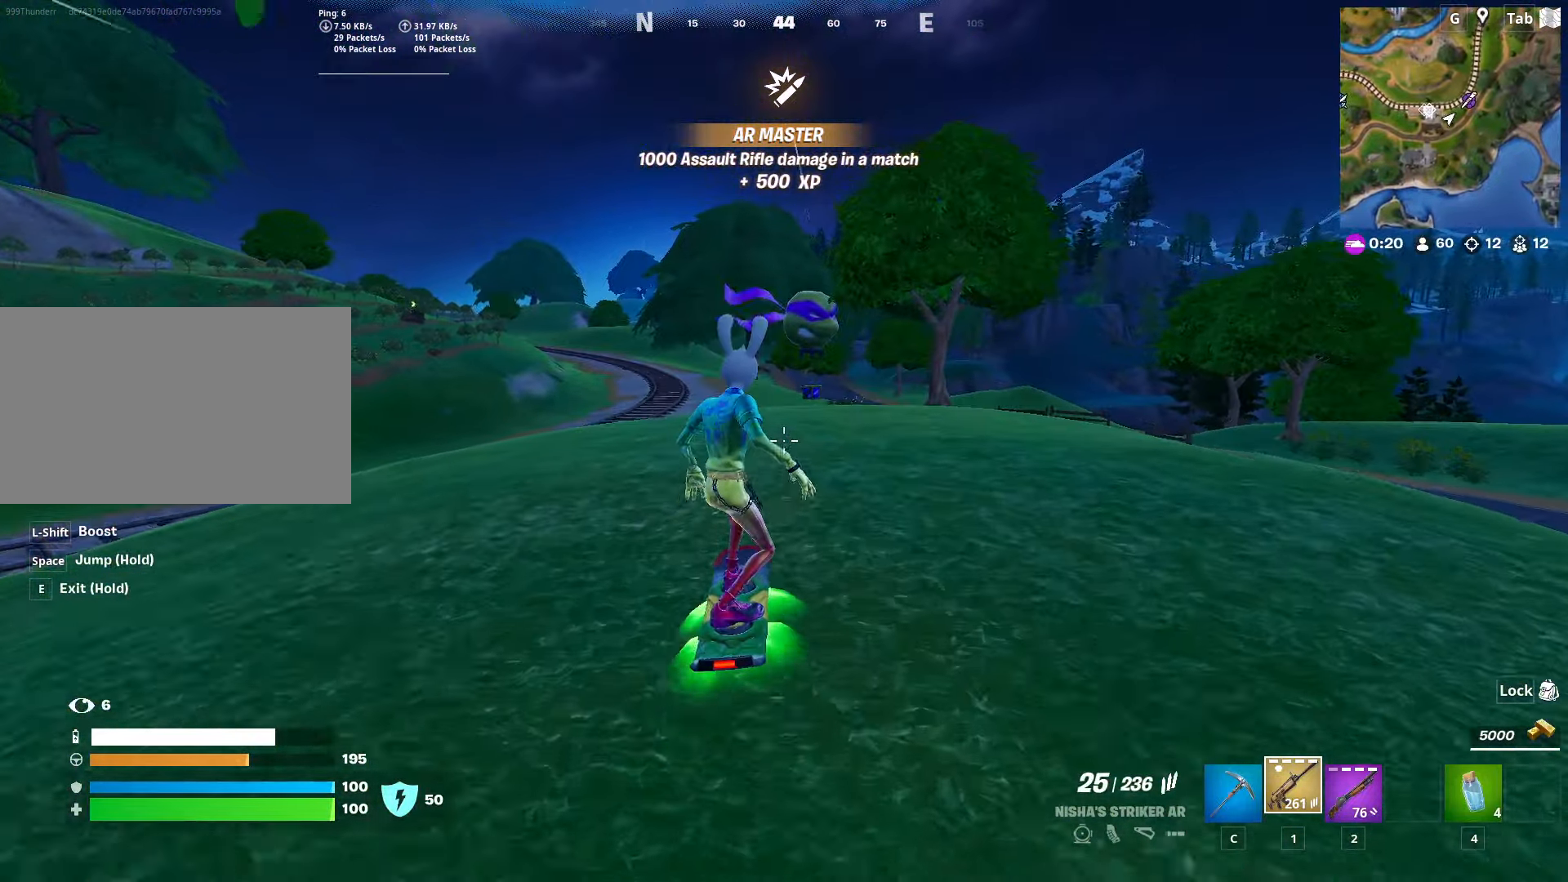
{"keys": ["d", "w"], "mouse": [], "mouse_move": "still", "events": [[501, "d", "down"]]}
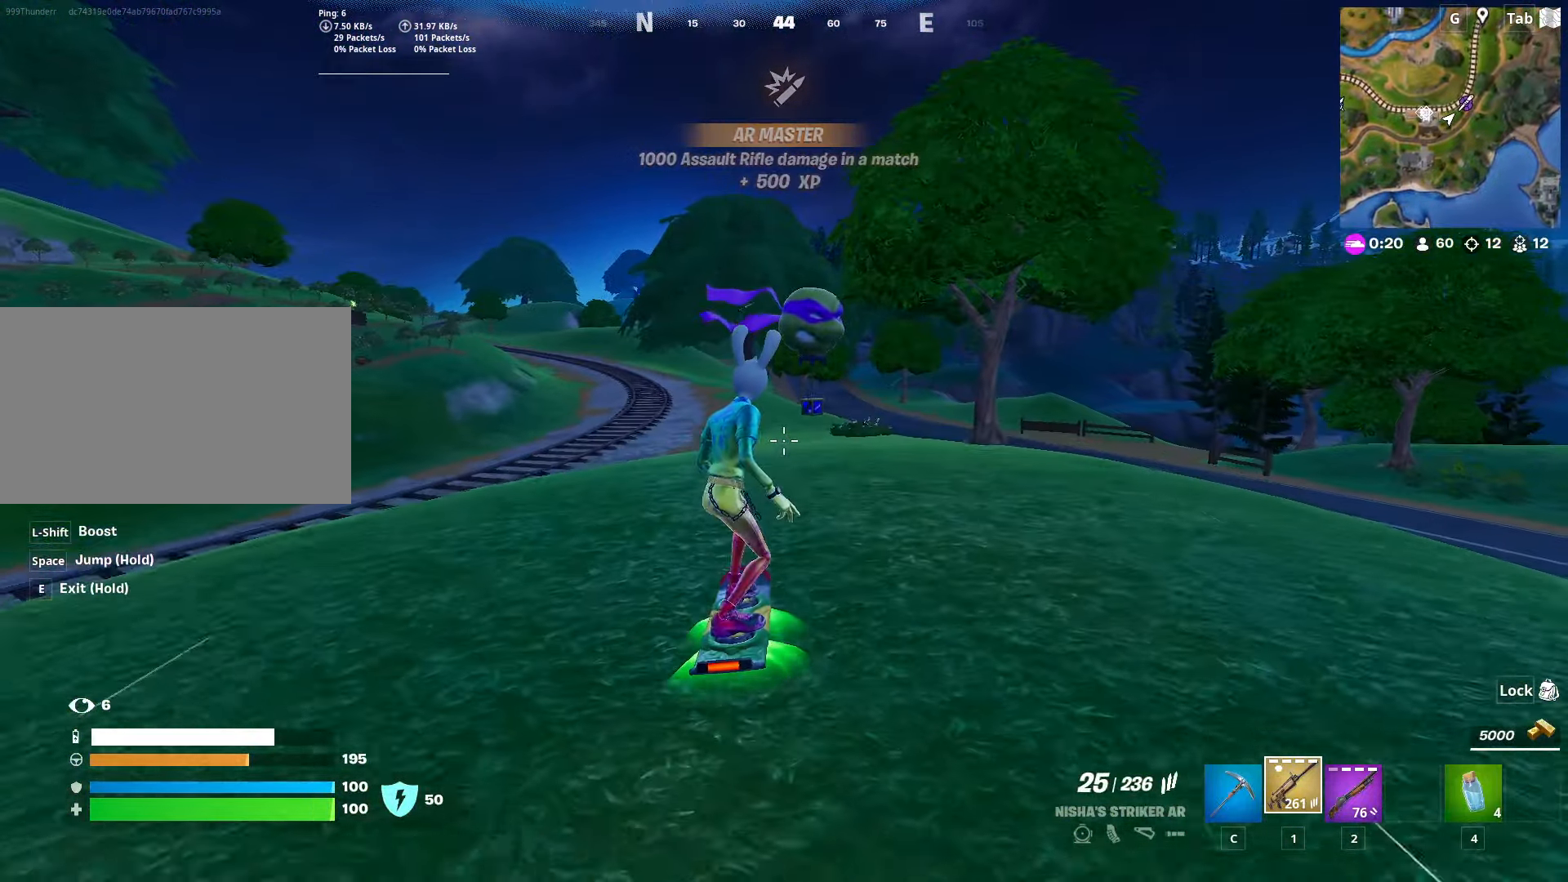
{"keys": ["w"], "mouse": [], "mouse_move": "still", "events": [[50, "d", "up"], [233, "tab", "down"], [467, "tab", "up"]]}
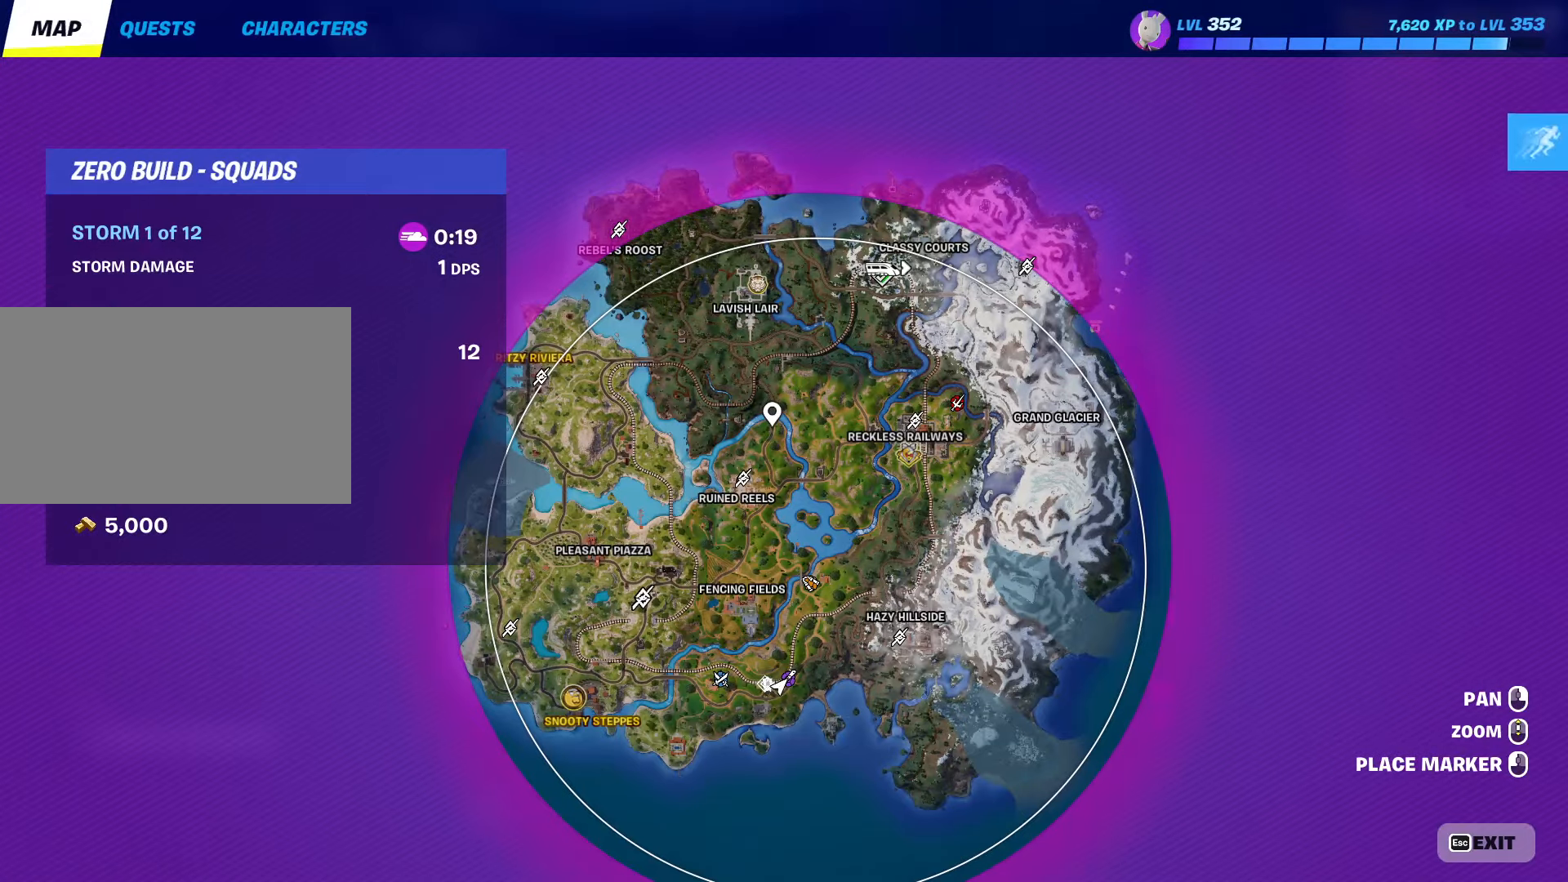
{"keys": ["w"], "mouse": [], "mouse_move": "still", "events": []}
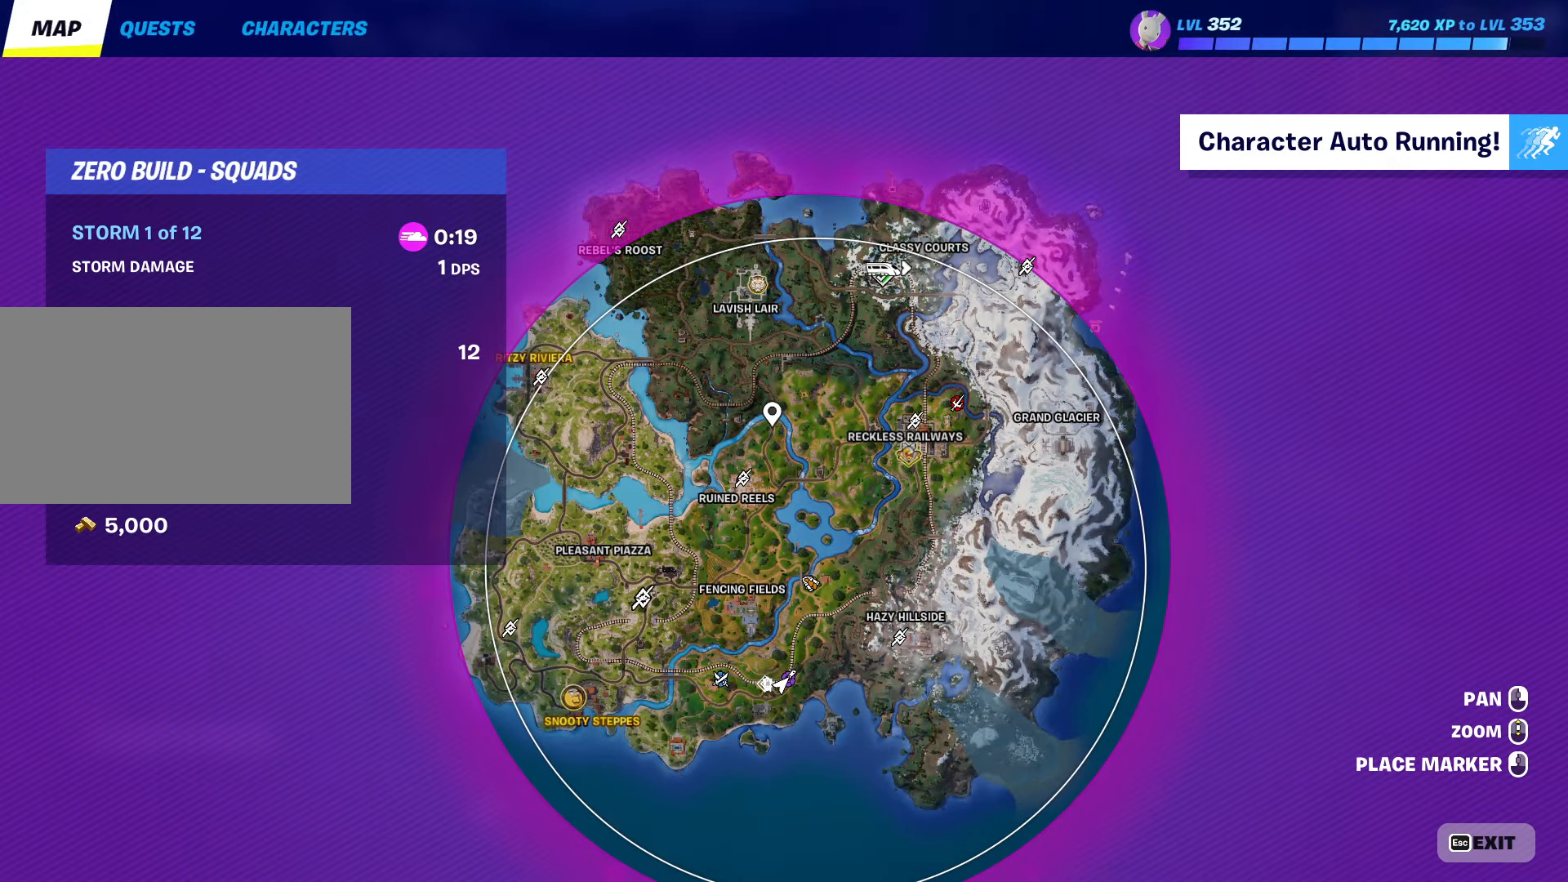
{"keys": ["w"], "mouse": [], "mouse_move": "still", "events": []}
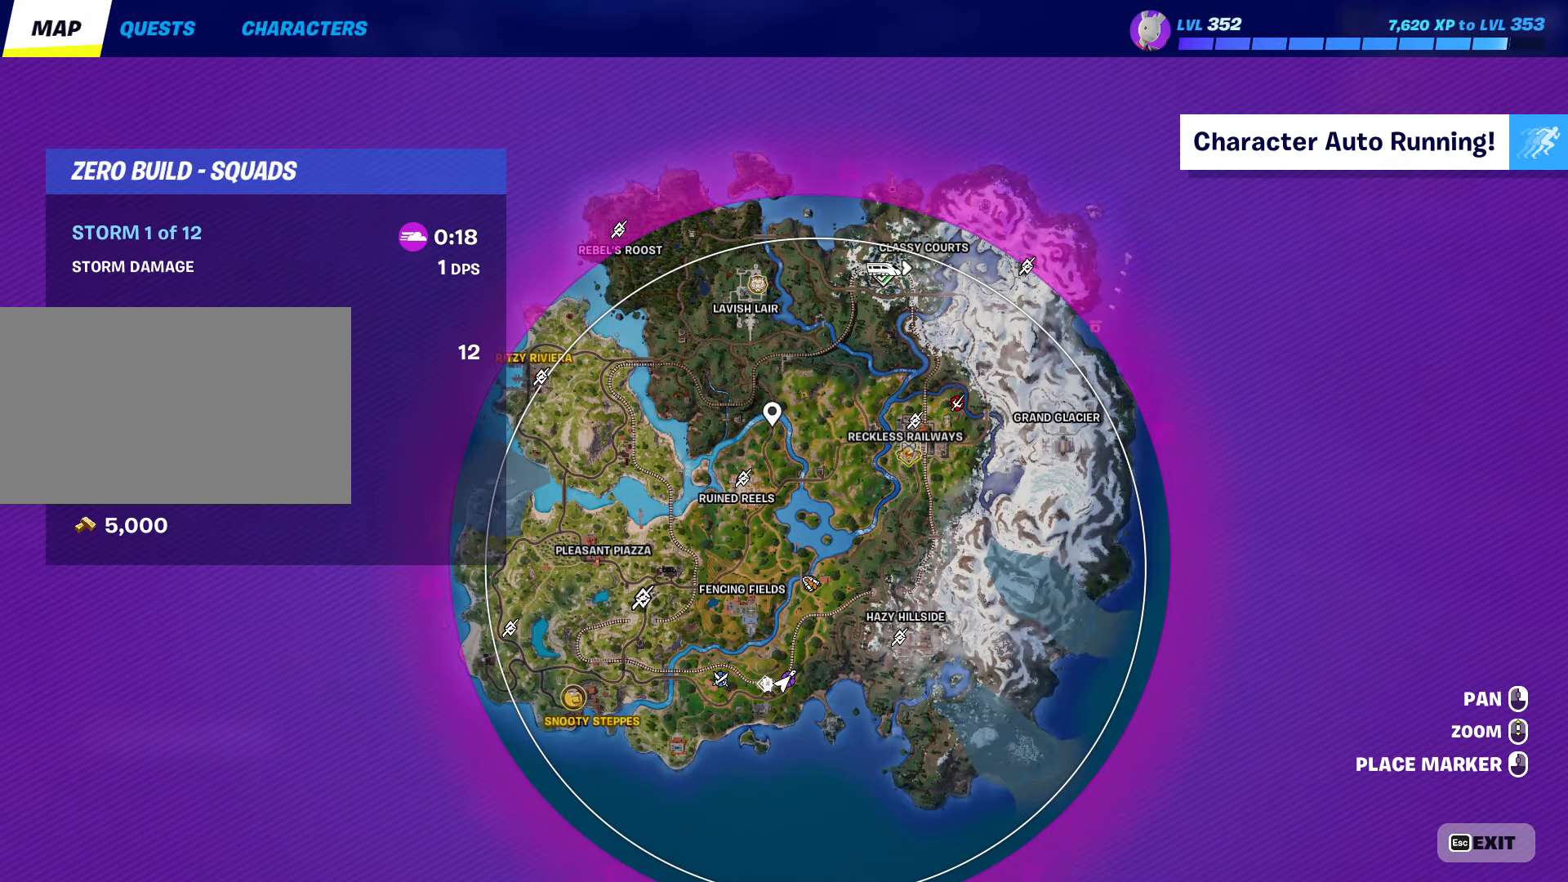
{"keys": [], "mouse": [], "mouse_move": "left", "events": [[184, "tab", "down"], [434, "tab", "up"], [467, "w", "up"]]}
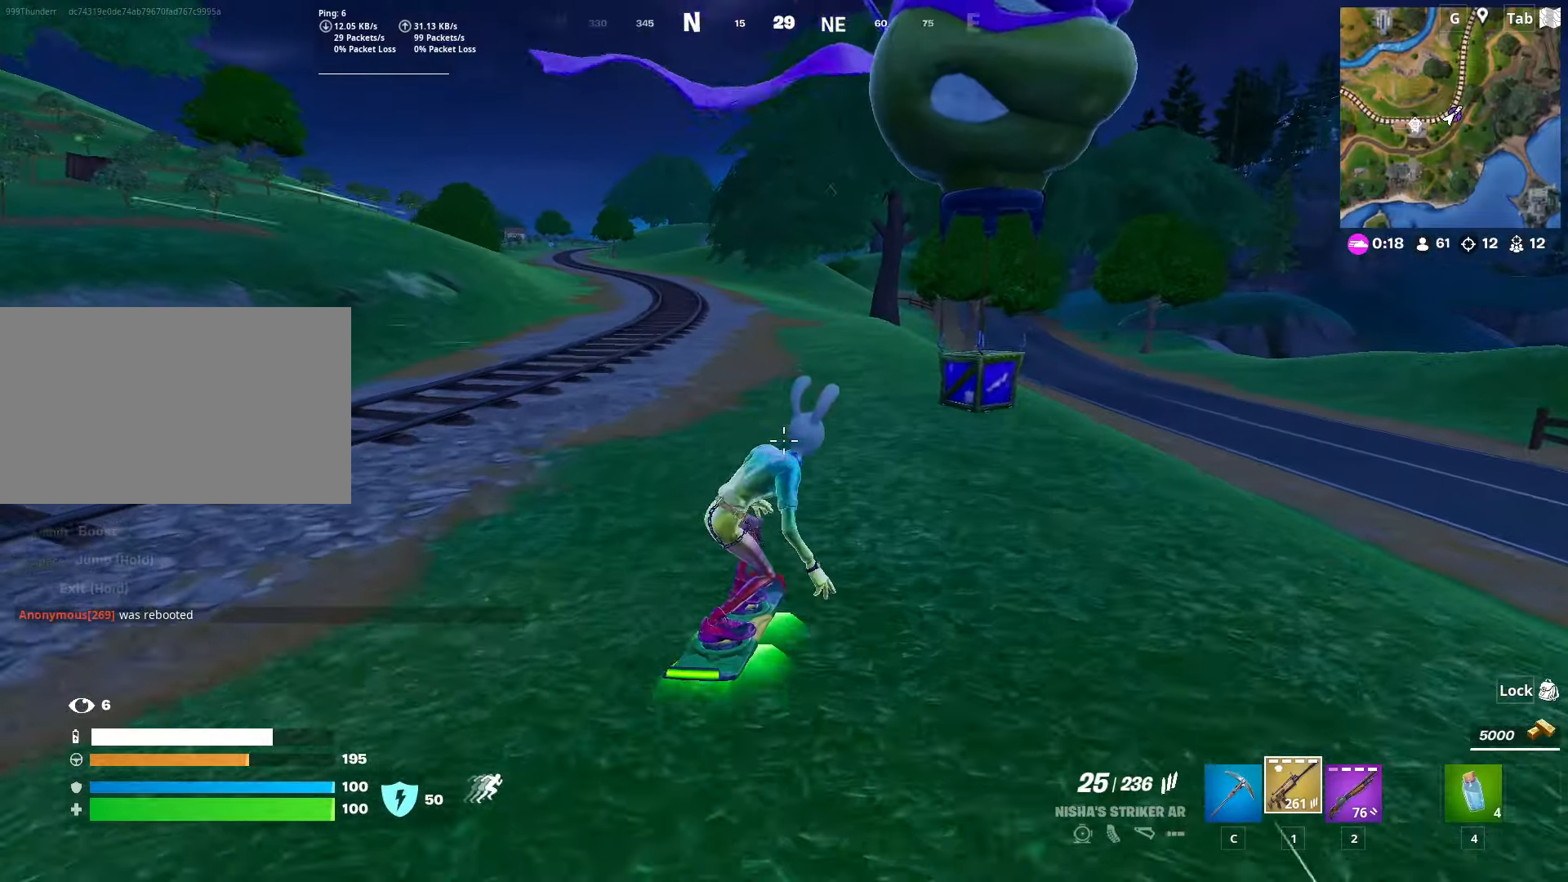
{"keys": ["e", "s"], "mouse": [], "mouse_move": "still", "events": [[167, "s", "down"], [400, "e", "down"]]}
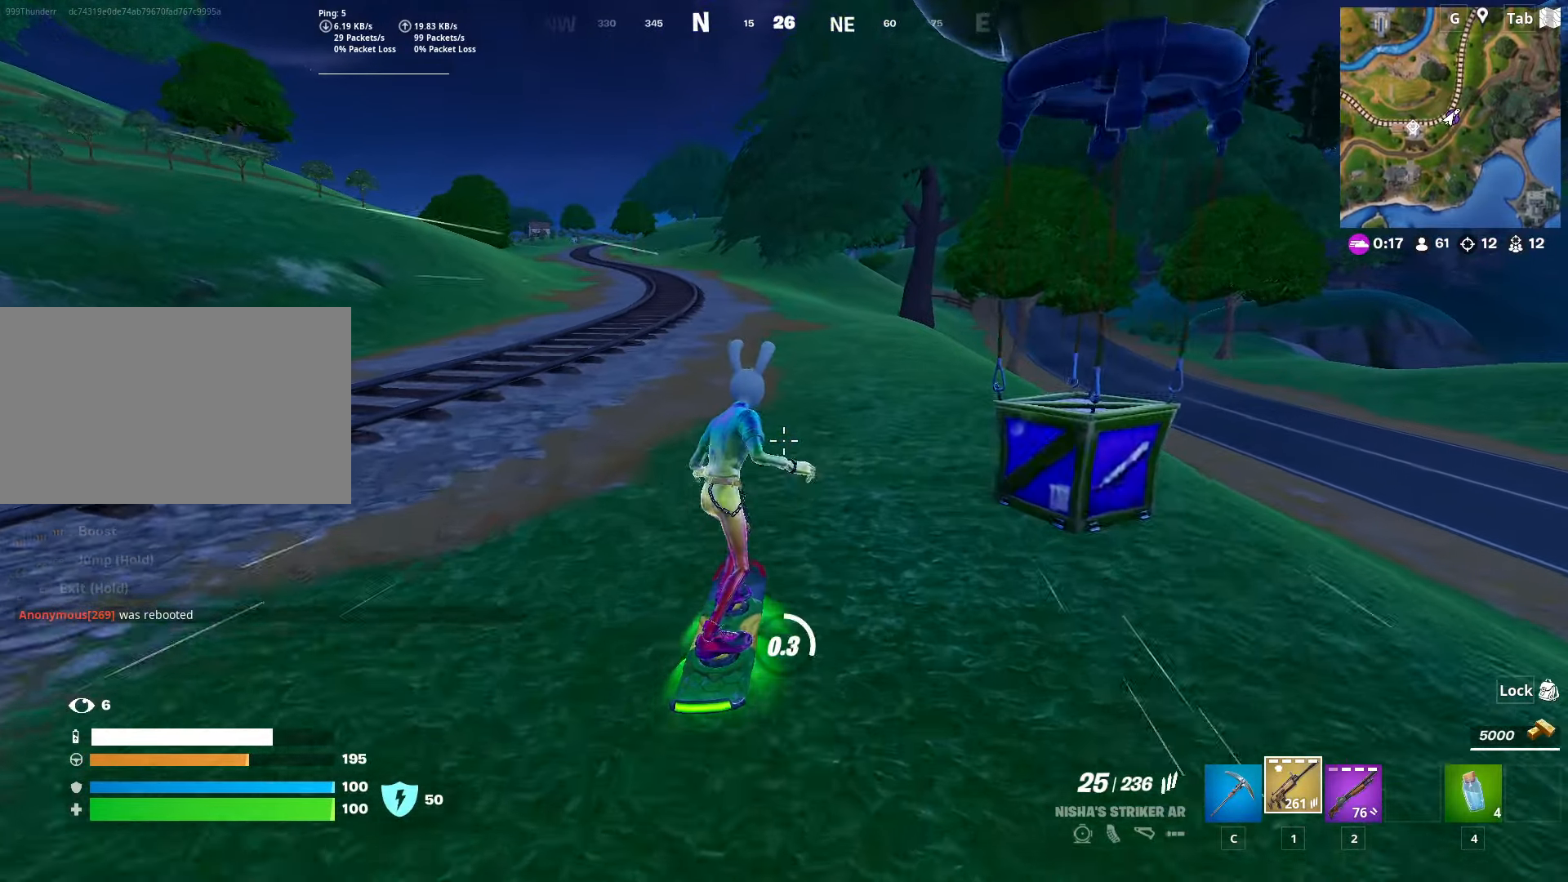
{"keys": ["s"], "mouse": [], "mouse_move": "still", "events": [[84, "s", "up"], [317, "s", "down"], [467, "e", "up"]]}
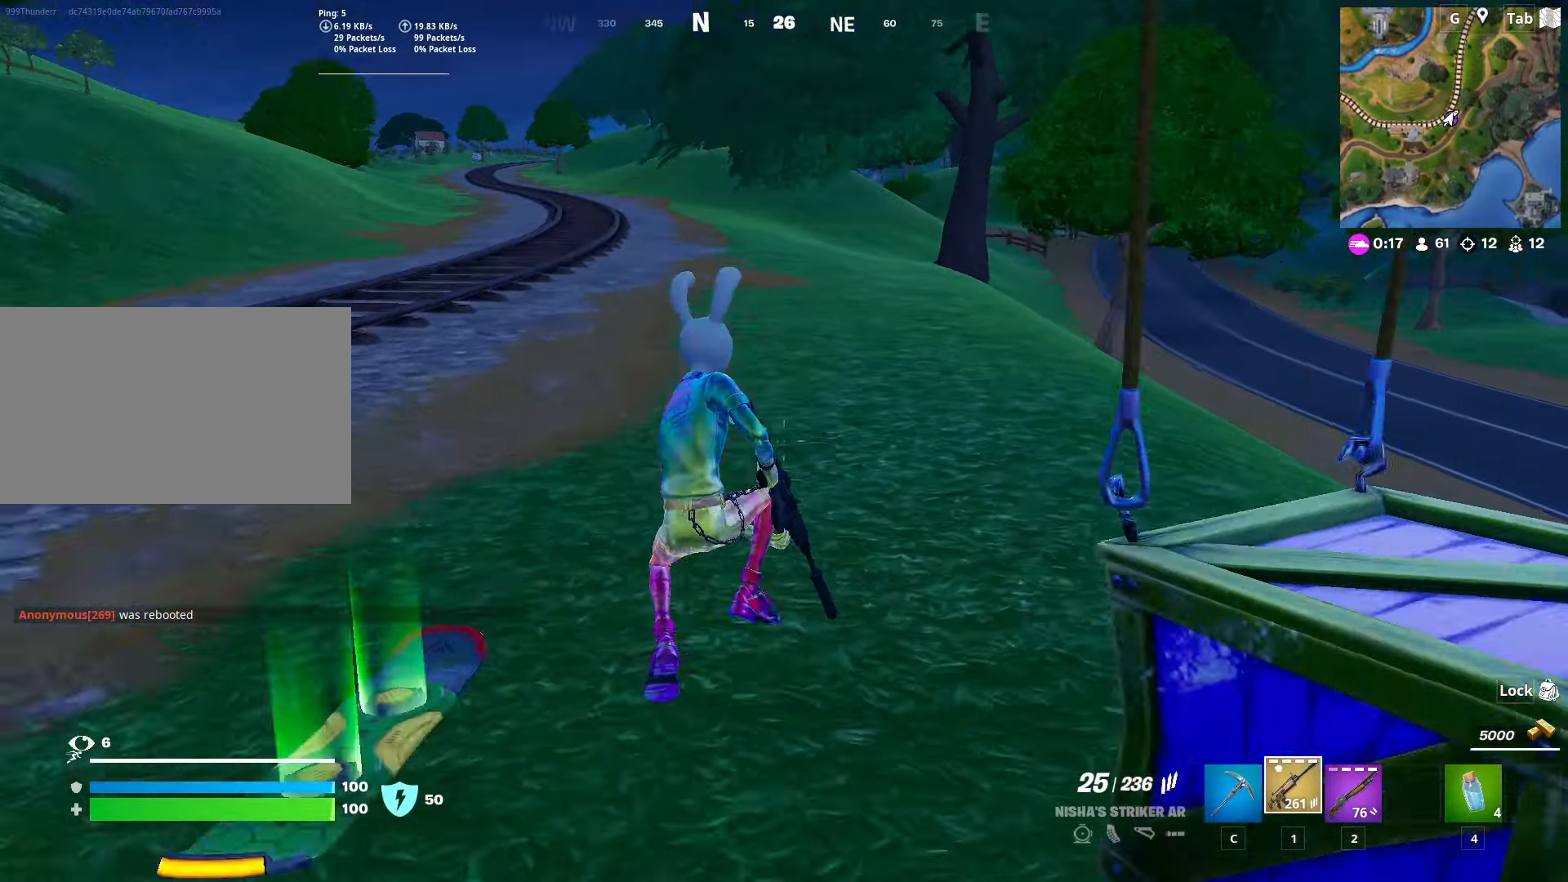
{"keys": ["d", "w"], "mouse": ["wheel"], "mouse_move": "still", "events": [[100, "d", "down"], [233, "s", "up"], [333, "w", "down"], [467, "mouse_wheel", "down"]]}
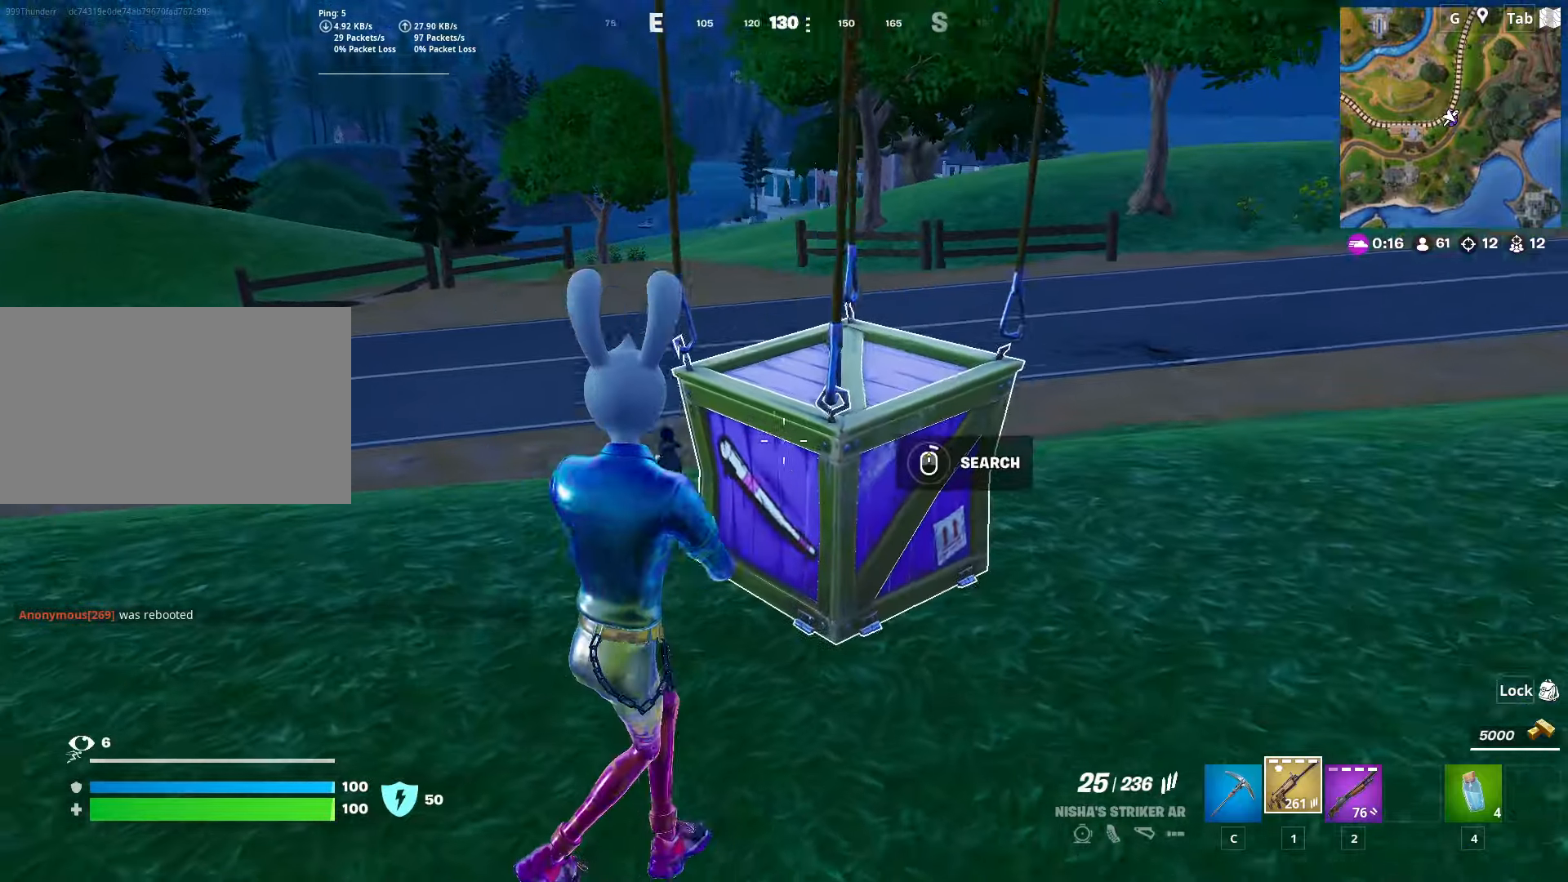
{"keys": [], "mouse": [], "mouse_move": "still", "events": [[16, "w", "up"], [67, "d", "up"], [167, "mouse_wheel", "up"], [200, "shift", "down"], [350, "shift", "up"]]}
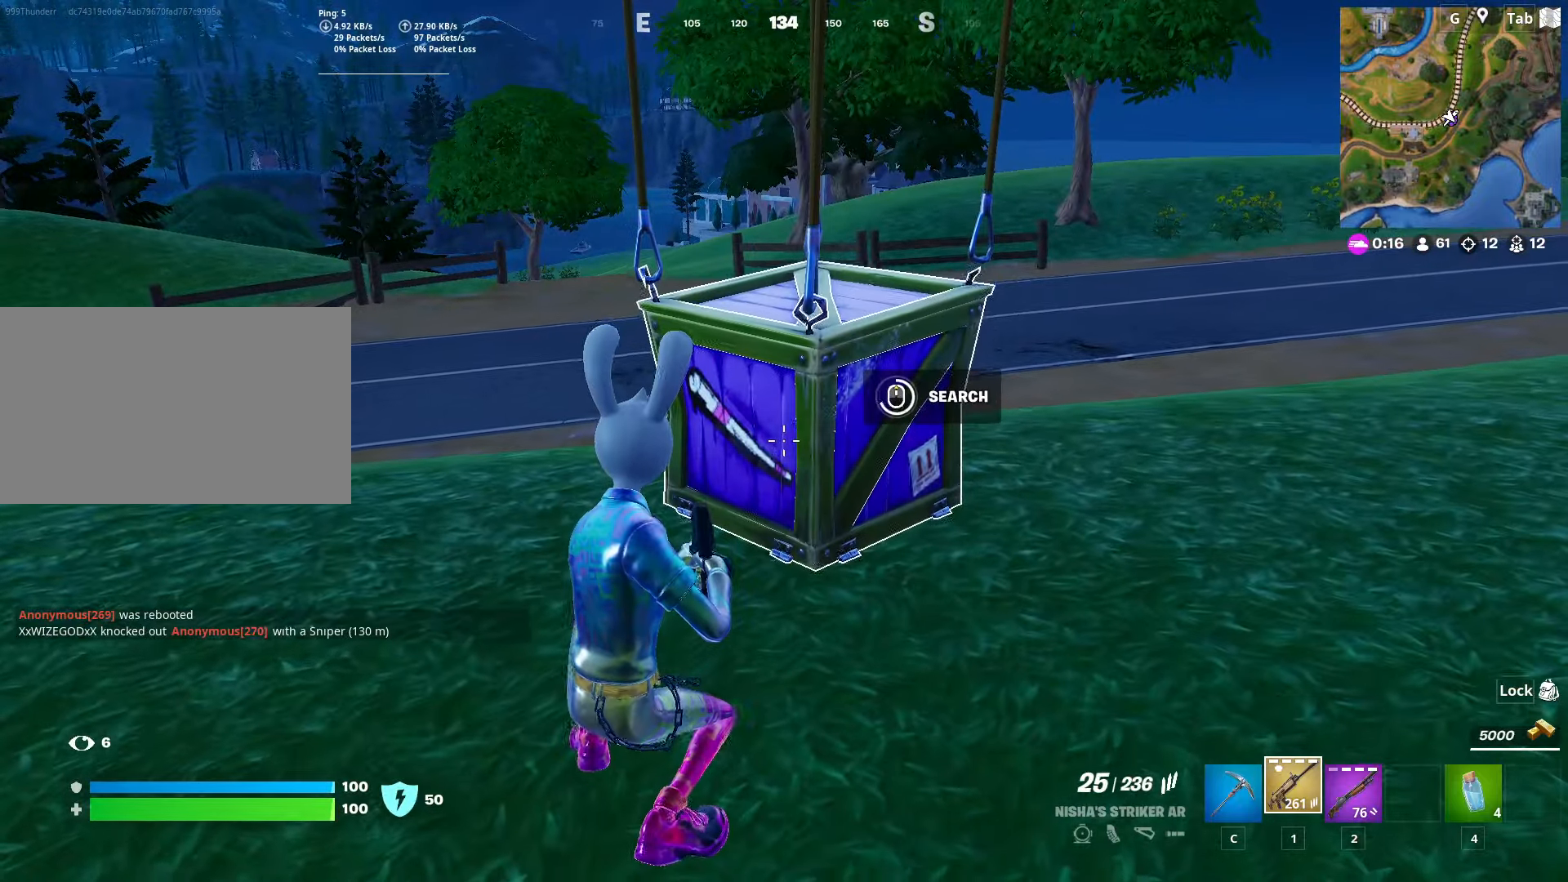
{"keys": ["d", "w"], "mouse": [], "mouse_move": "down", "events": [[367, "d", "down"], [417, "w", "down"]]}
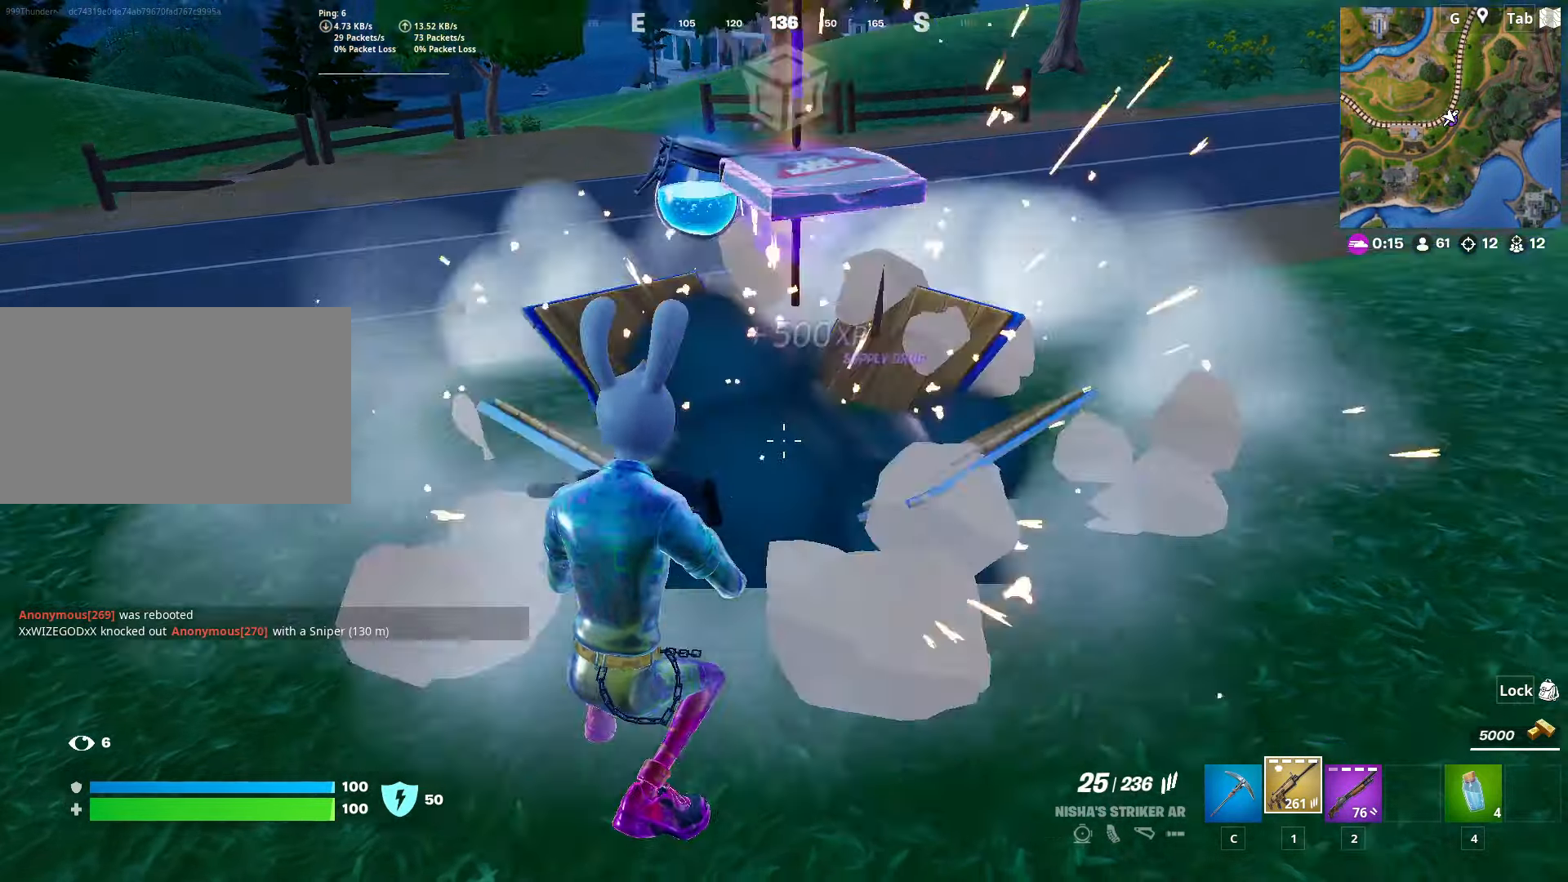
{"keys": ["a", "r", "w"], "mouse": [], "mouse_move": "left", "events": [[50, "2", "down"], [50, "space", "down"], [150, "d", "up"], [183, "2", "up"], [233, "r", "down"], [233, "space", "up"], [333, "r", "up"], [434, "a", "down"], [434, "r", "down"]]}
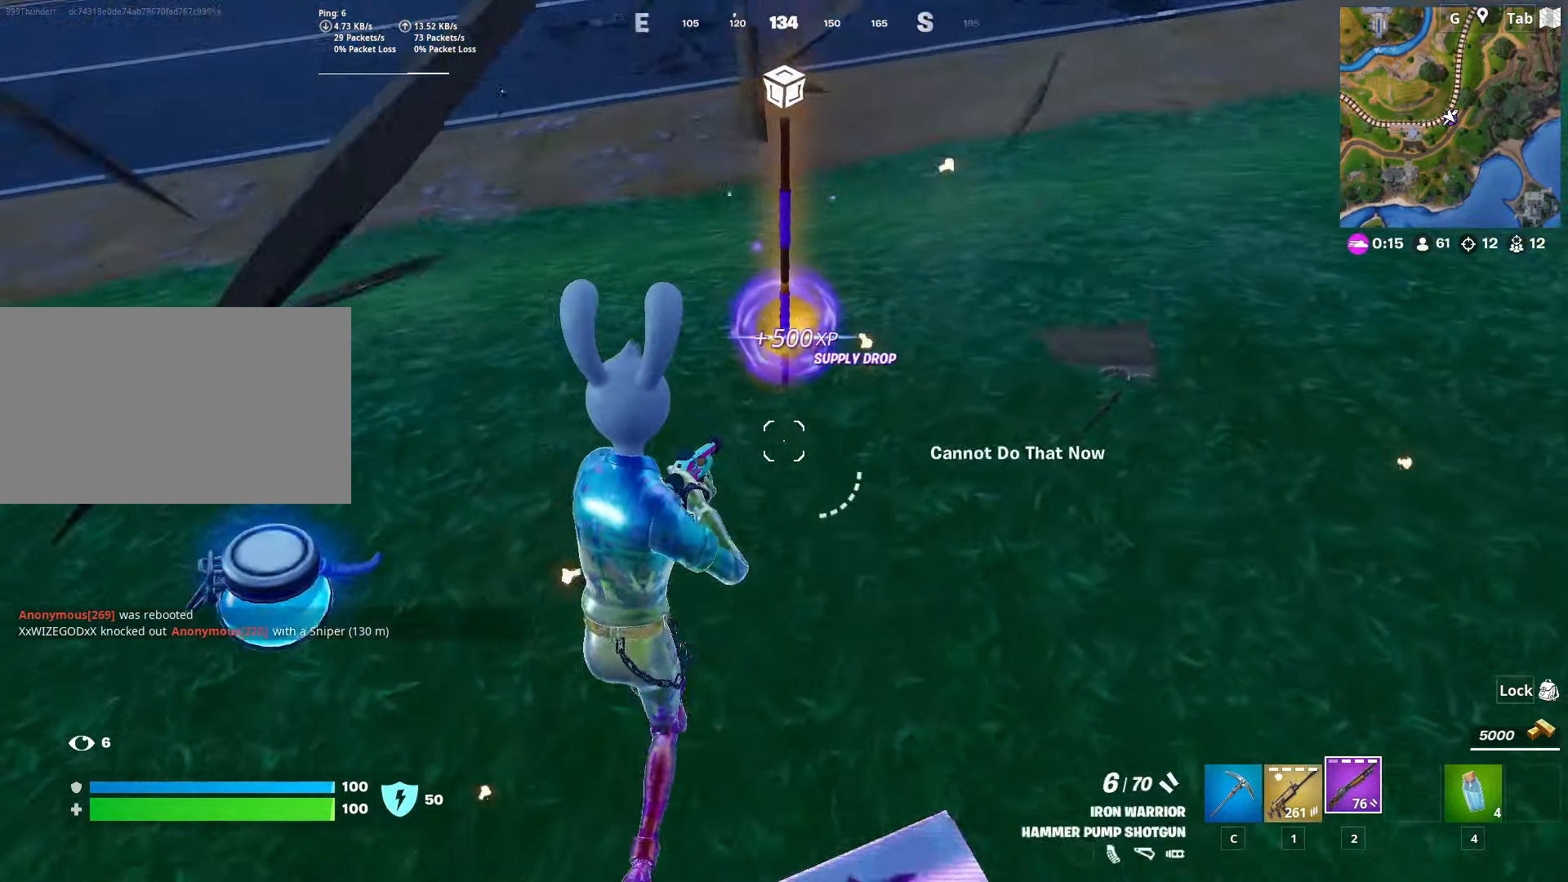
{"keys": ["d"], "mouse": [], "mouse_move": "up", "events": [[17, "r", "up"], [117, "r", "down"], [167, "mouse_wheel", "down"], [167, "w", "up"], [217, "mouse_wheel", "up"], [217, "r", "up"], [301, "s", "down"], [351, "a", "up"], [401, "d", "down"], [434, "s", "up"]]}
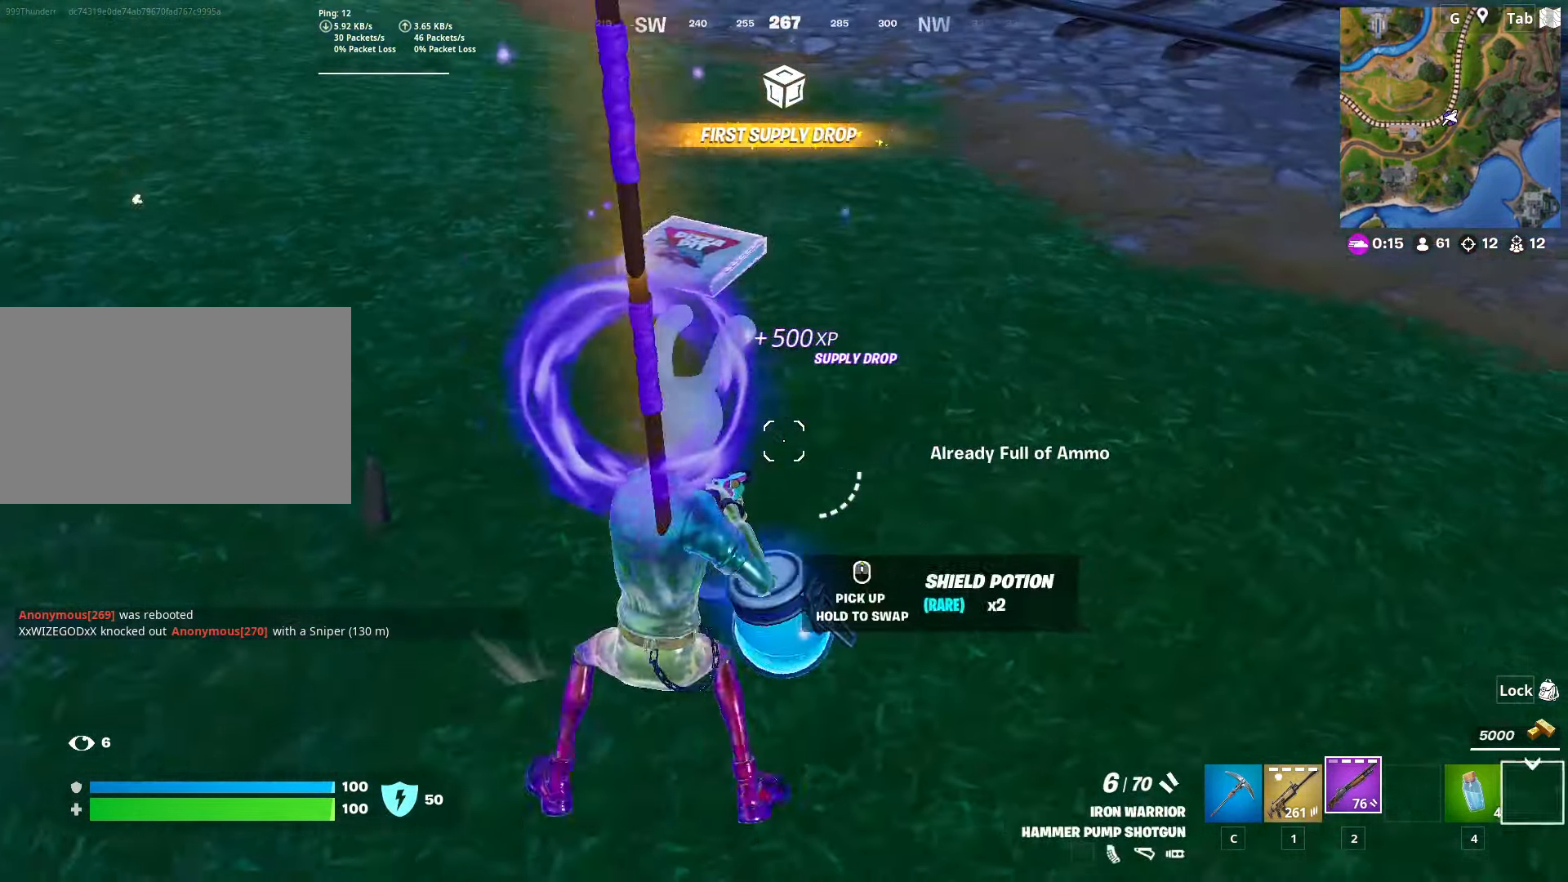
{"keys": ["w"], "mouse": ["wheel"], "mouse_move": "down-left", "events": [[133, "w", "down"], [183, "d", "up"], [183, "space", "down"], [267, "c", "down"], [317, "space", "up"], [417, "c", "up"], [467, "mouse_wheel", "down"]]}
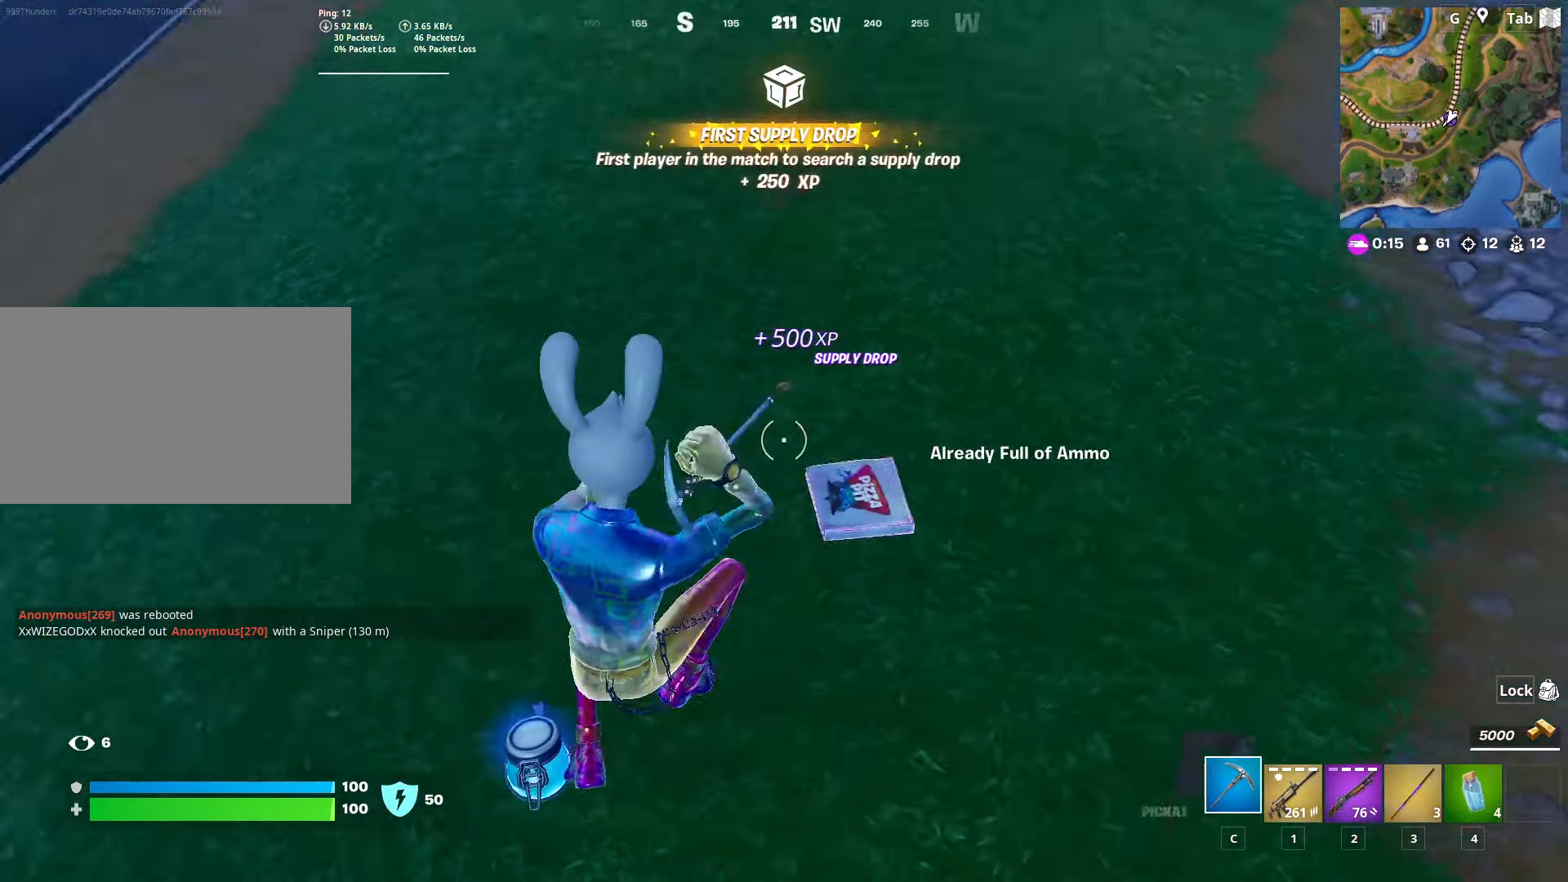
{"keys": ["d", "w"], "mouse": ["wheel"], "mouse_move": "up-left", "events": [[234, "mouse_wheel", "up"], [384, "mouse_wheel", "down"], [417, "d", "down"]]}
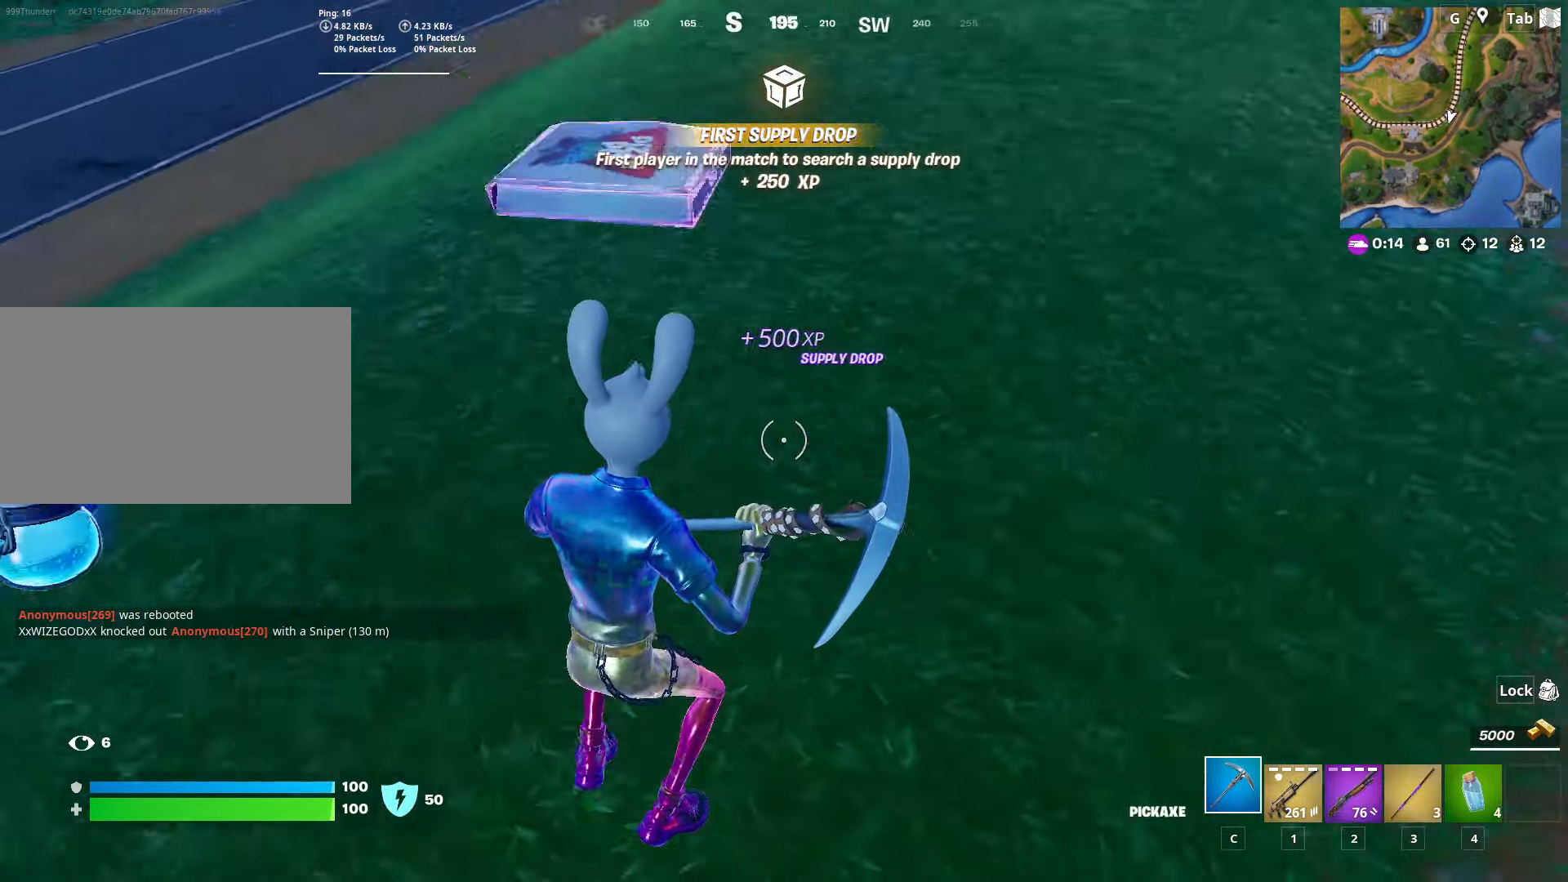
{"keys": ["w"], "mouse": [], "mouse_move": "still", "events": [[16, "mouse_wheel", "up"], [67, "mouse_wheel", "down"], [117, "mouse_wheel", "up"], [200, "ctrl", "down"], [434, "ctrl", "up"], [484, "d", "up"]]}
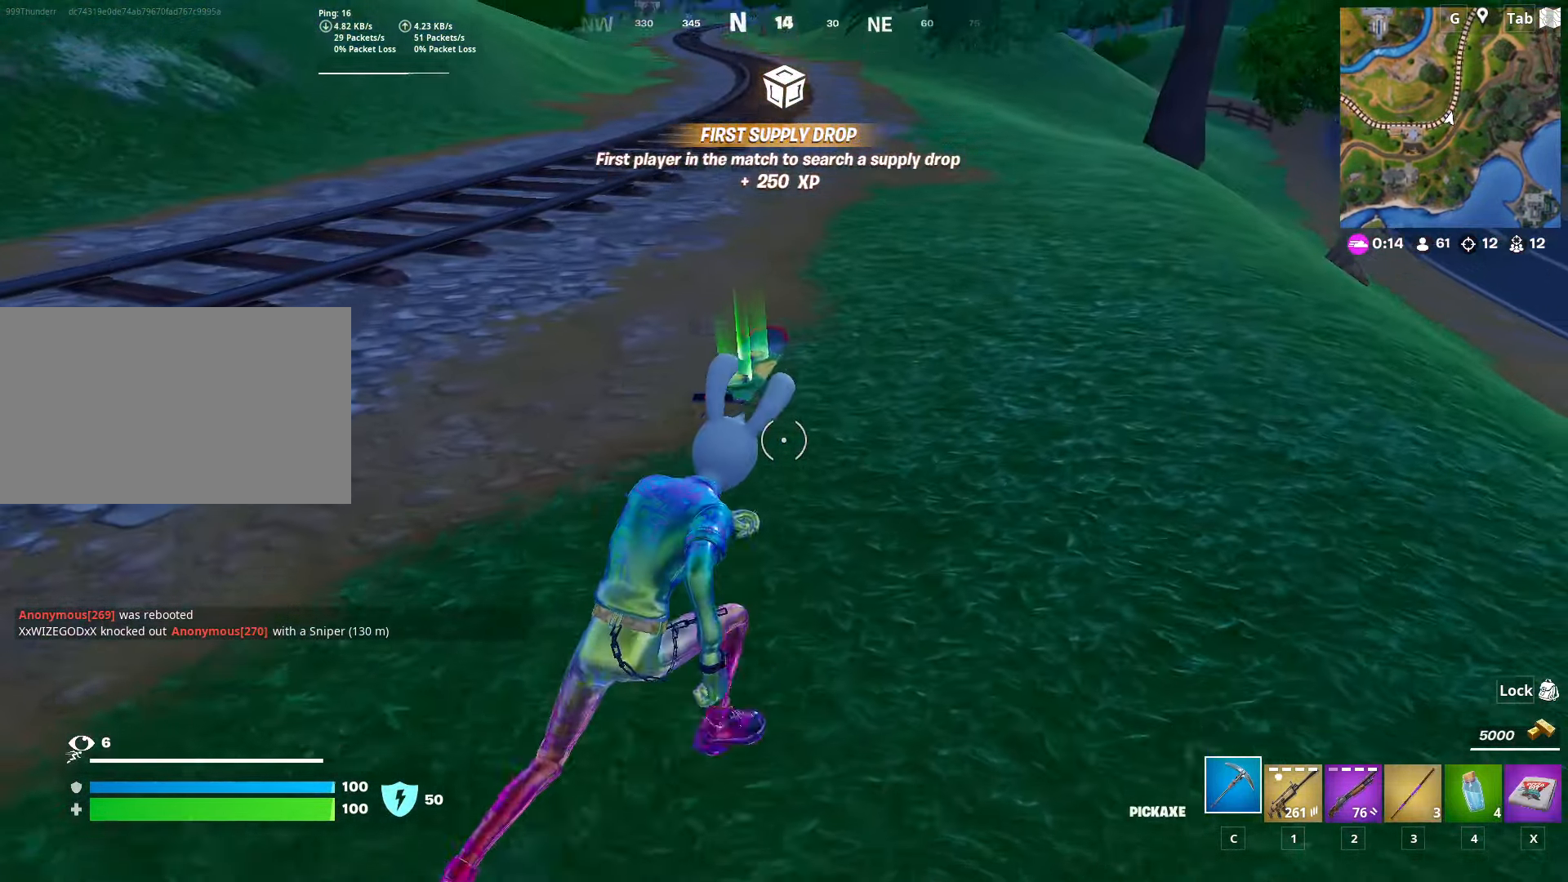
{"keys": ["w"], "mouse": [], "mouse_move": "up", "events": [[184, "2", "down"], [217, "mouse_wheel", "down"], [317, "2", "up"], [367, "mouse_wheel", "up"]]}
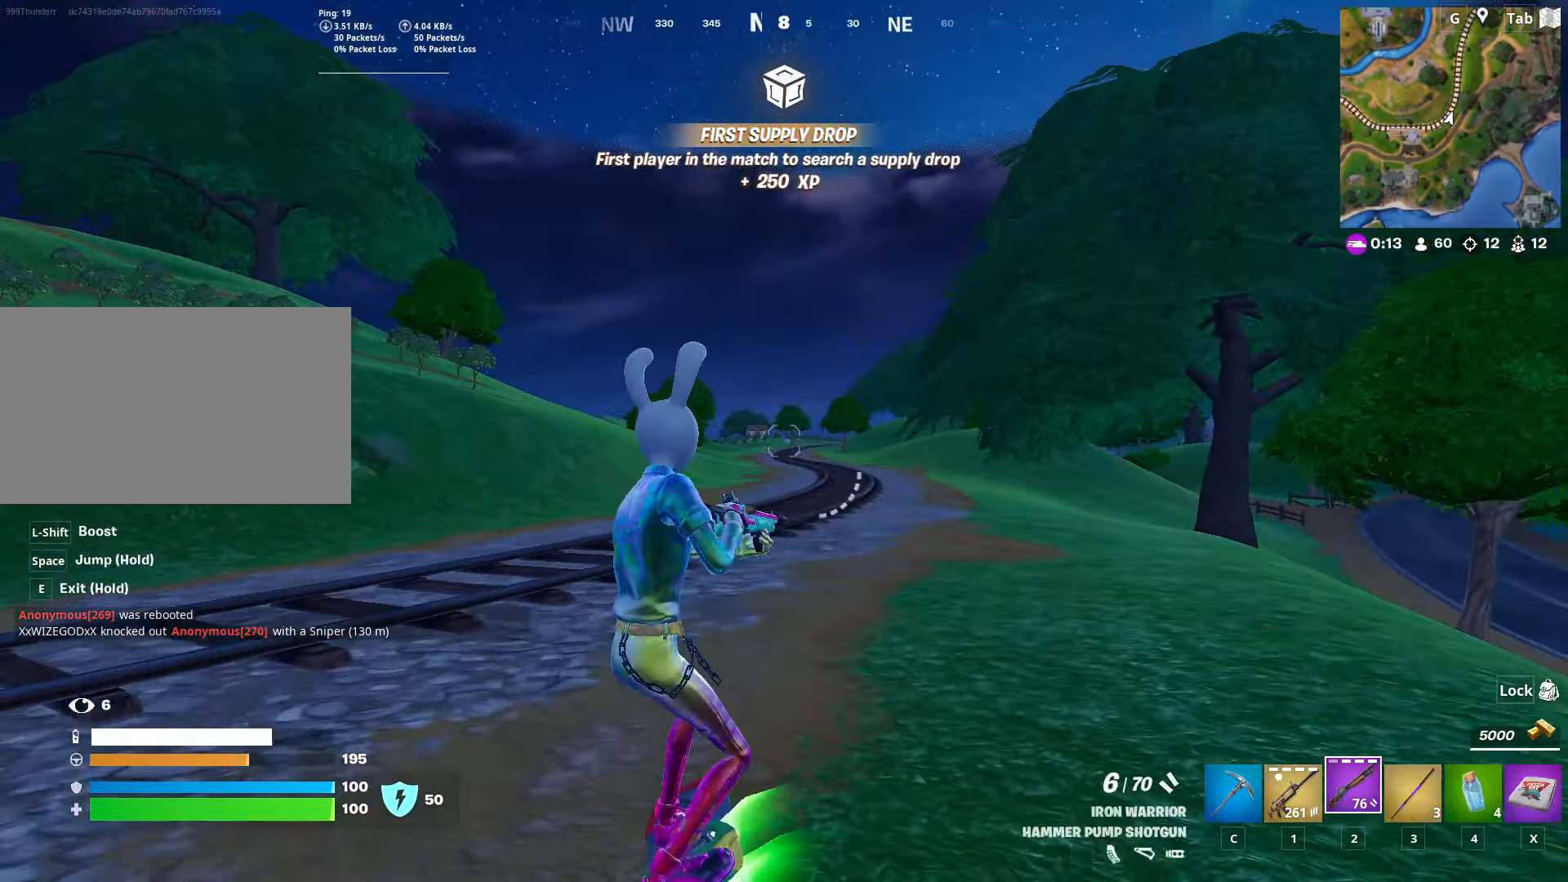
{"keys": ["w"], "mouse": [], "mouse_move": "down-left", "events": [[183, "tab", "down"], [434, "tab", "up"]]}
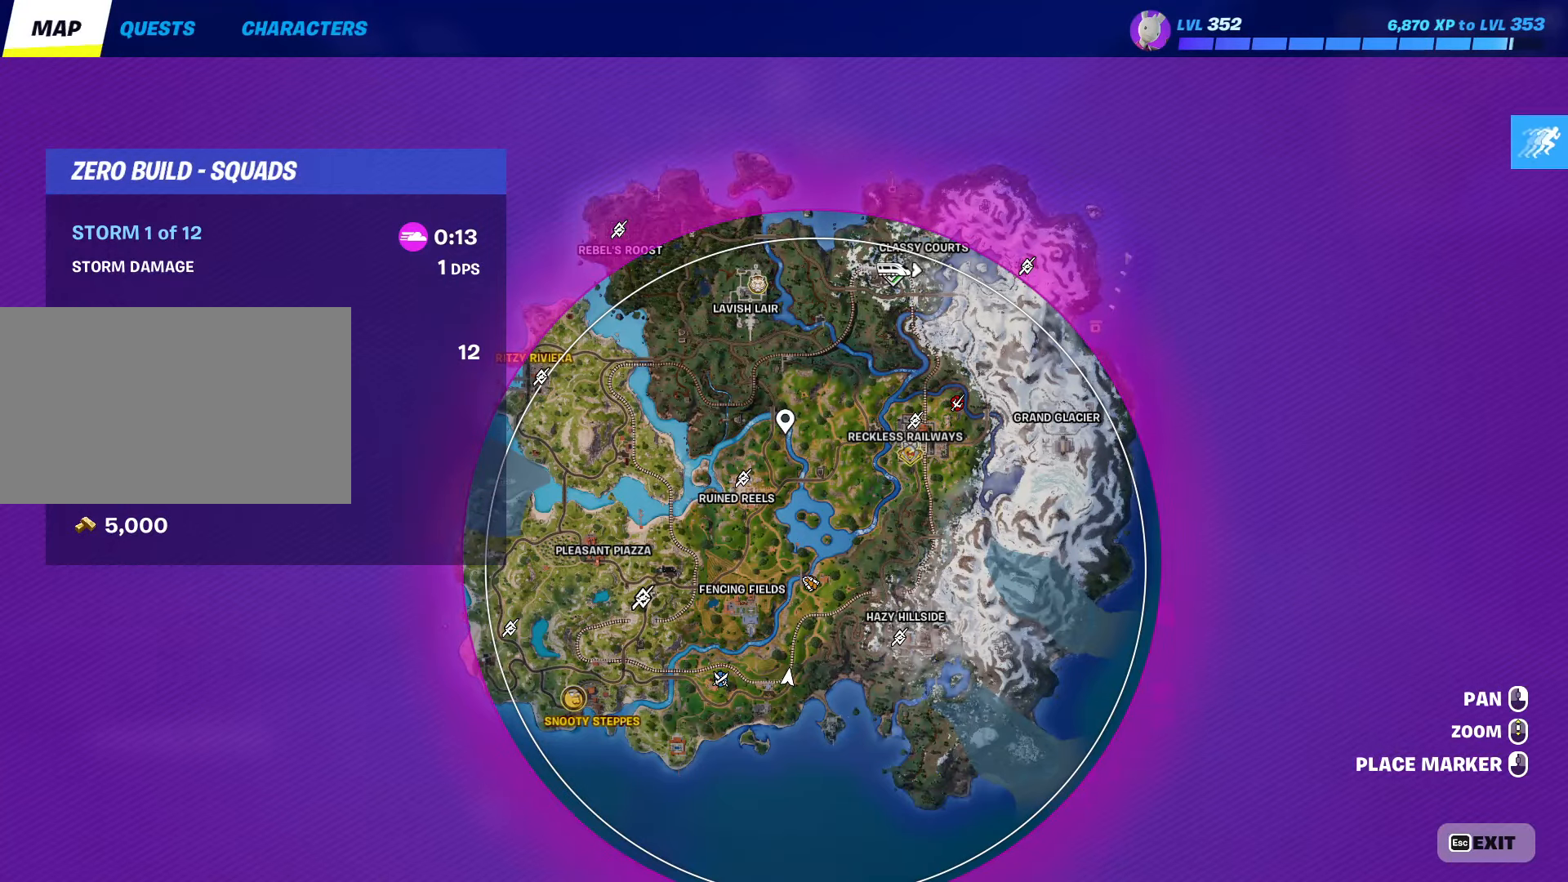
{"keys": ["w"], "mouse": [], "mouse_move": "still", "events": []}
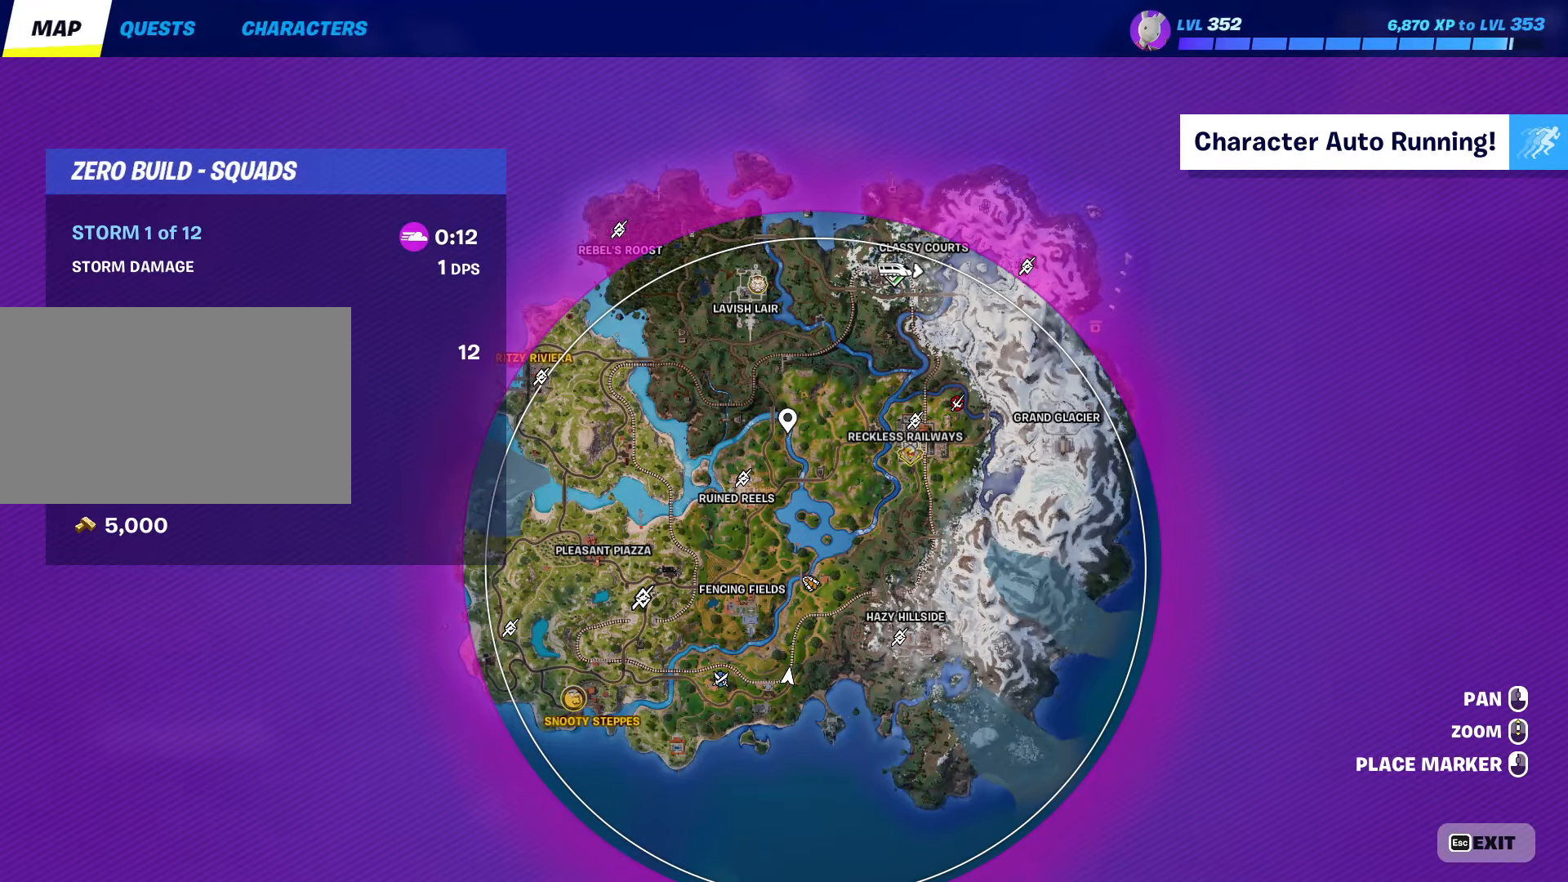
{"keys": ["w"], "mouse": [], "mouse_move": "still", "events": []}
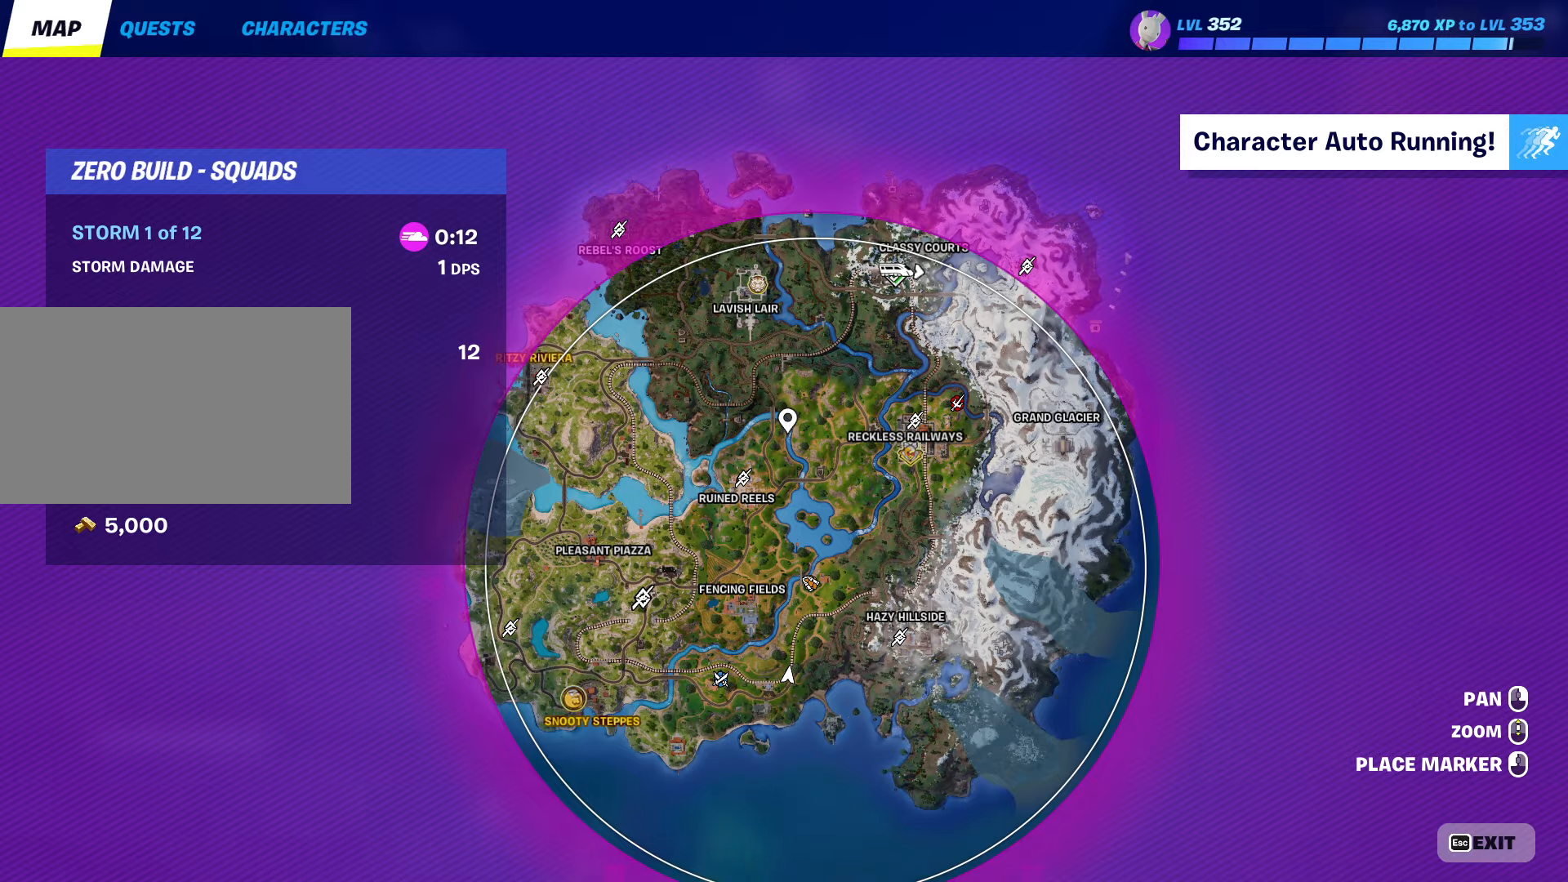
{"keys": ["w"], "mouse": [], "mouse_move": "still", "events": []}
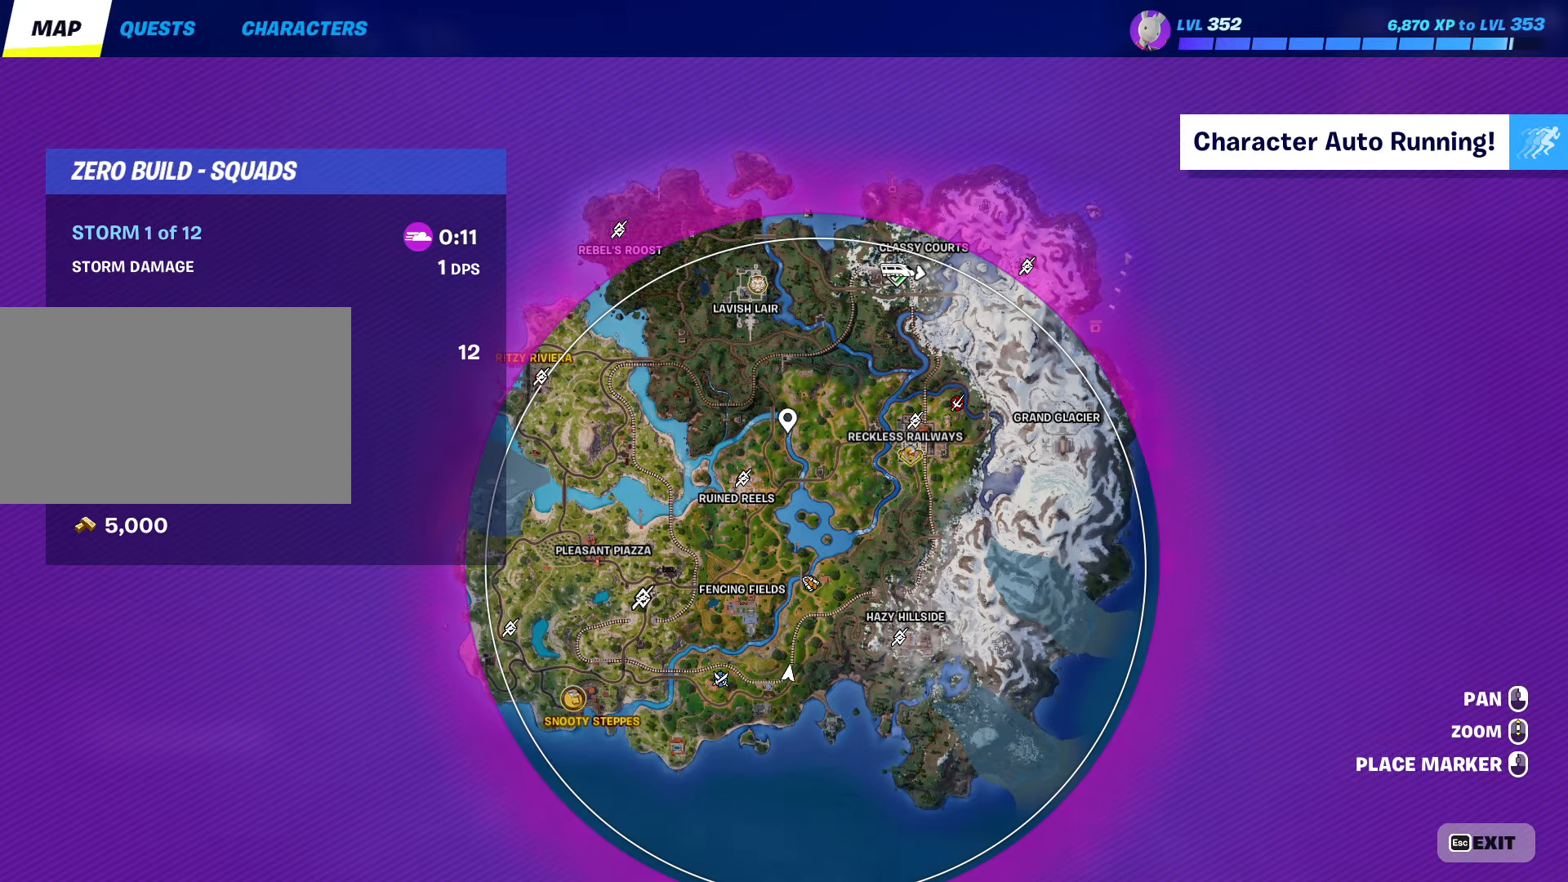
{"keys": ["w"], "mouse": [], "mouse_move": "still", "events": []}
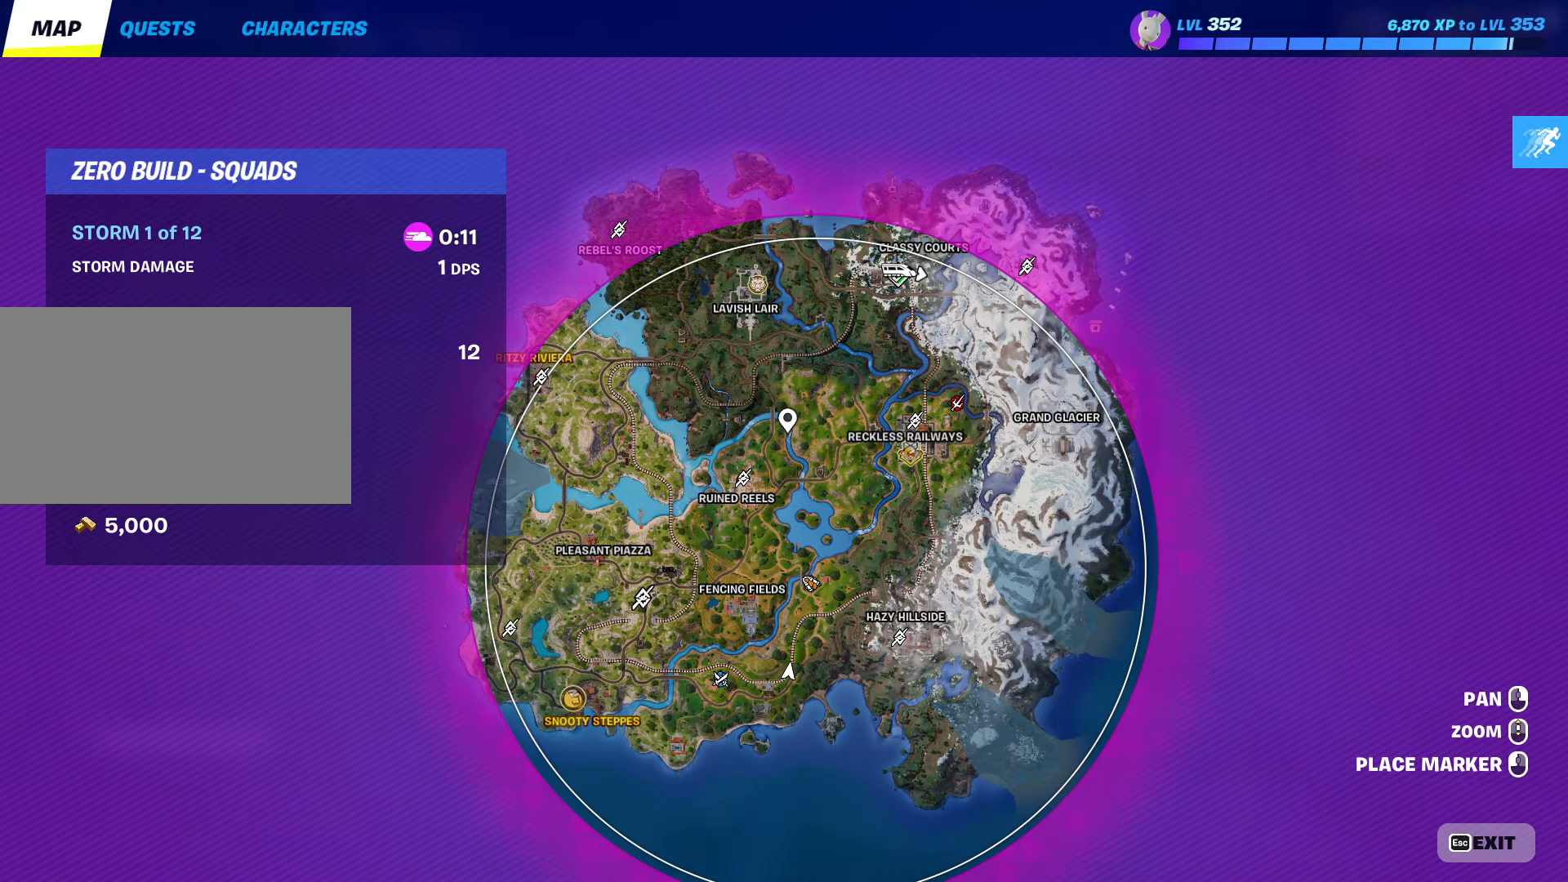
{"keys": ["w"], "mouse": [], "mouse_move": "still", "events": []}
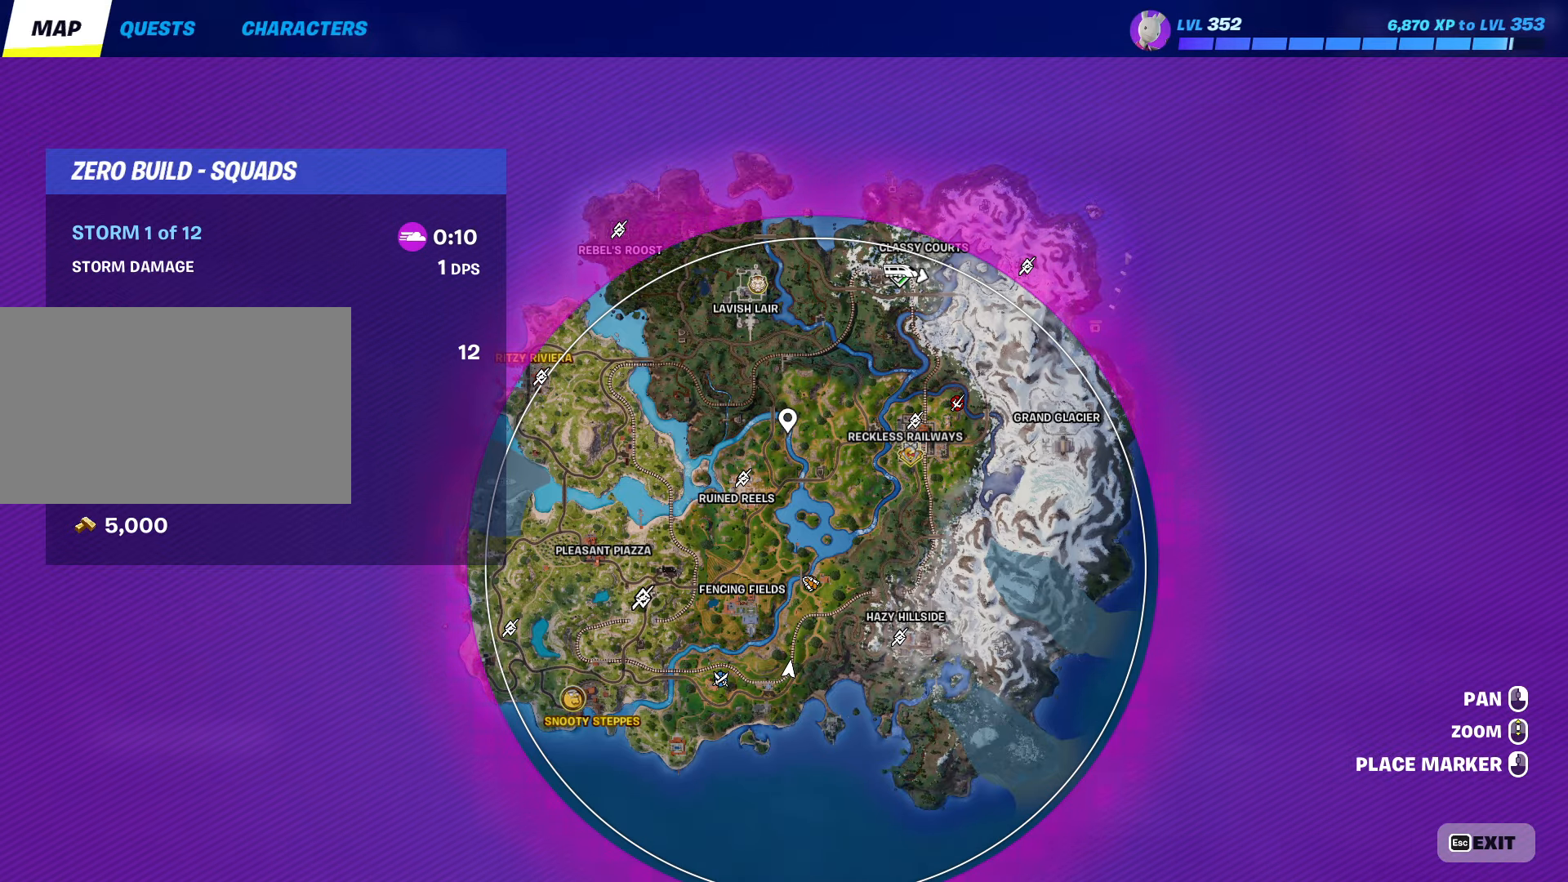
{"keys": ["space"], "mouse": [], "mouse_move": "still", "events": [[234, "tab", "down"], [384, "tab", "up"], [434, "space", "down"], [434, "w", "up"]]}
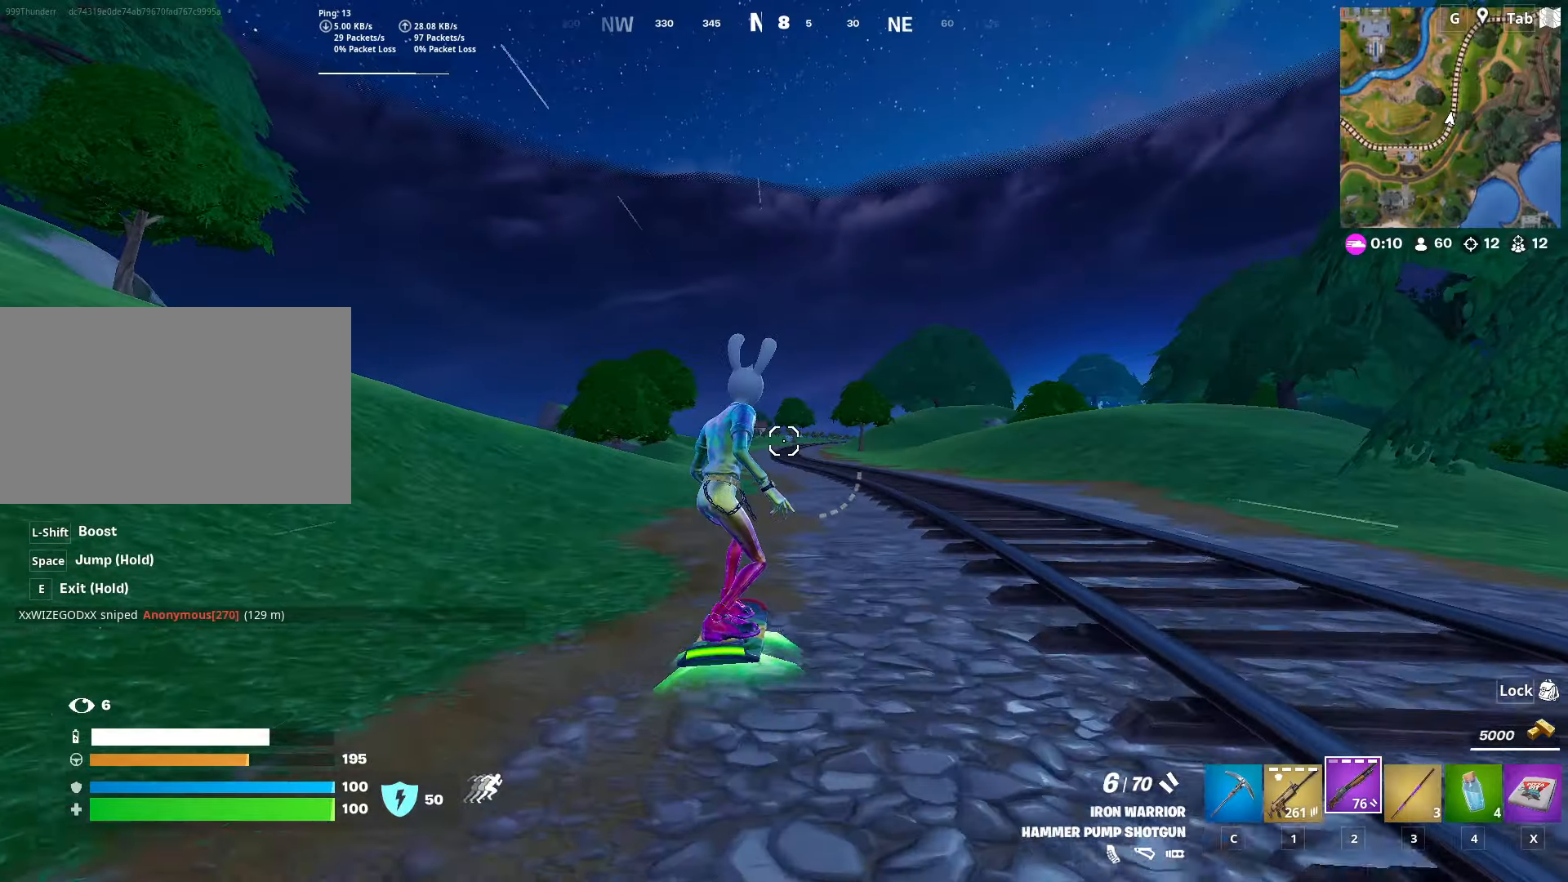
{"keys": ["s", "shift"], "mouse": [], "mouse_move": "still", "events": [[16, "s", "down"], [67, "space", "up"], [167, "space", "down"], [350, "space", "up"], [400, "shift", "down"]]}
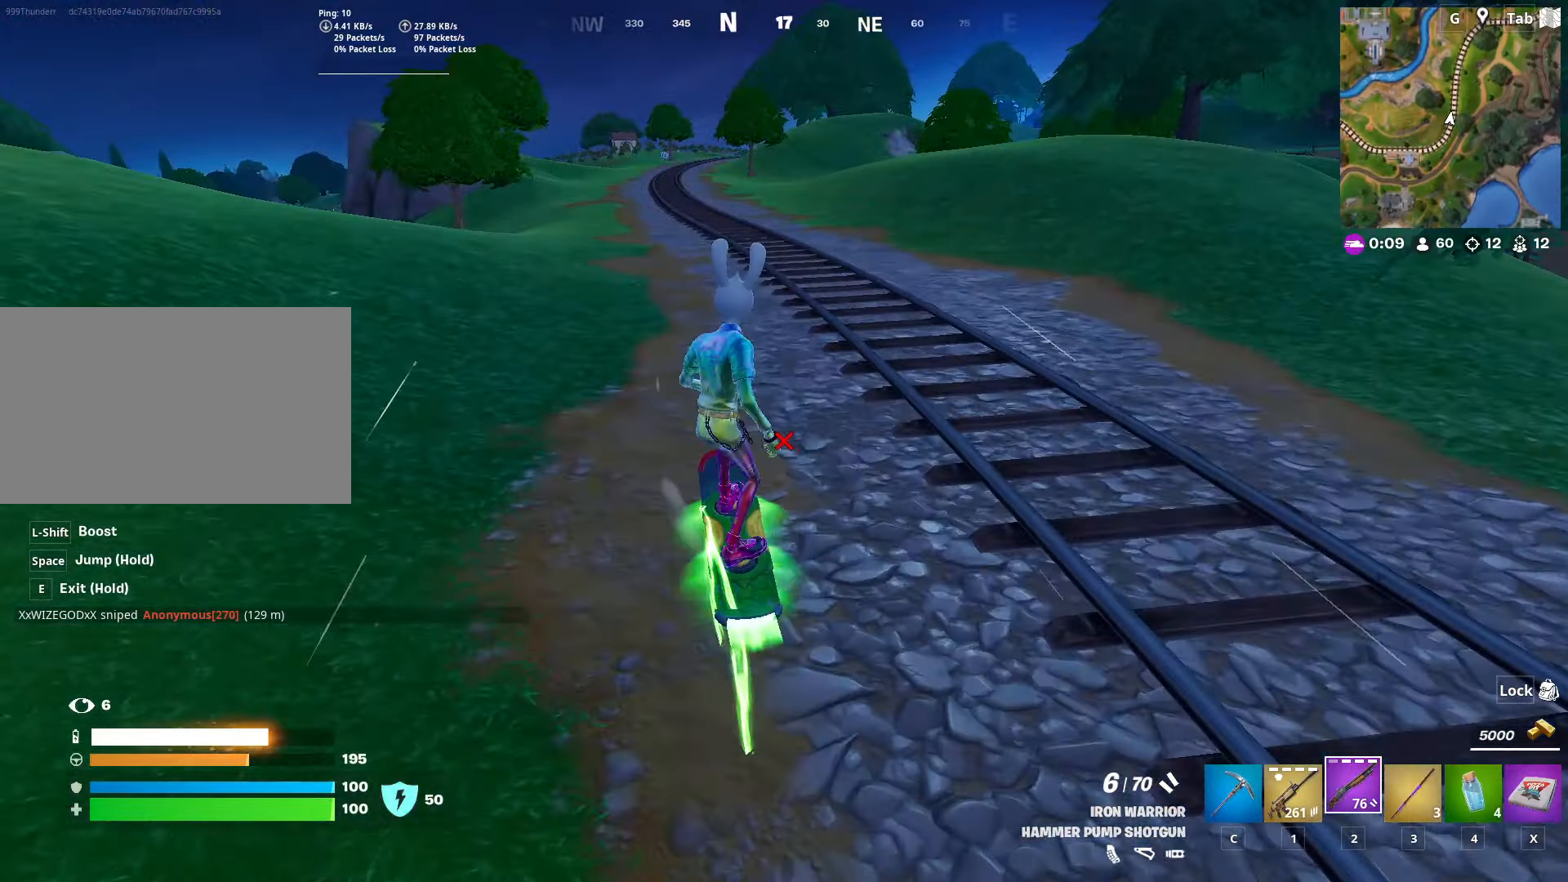
{"keys": [], "mouse": [], "mouse_move": "still", "events": [[100, "shift", "up"], [150, "s", "up"]]}
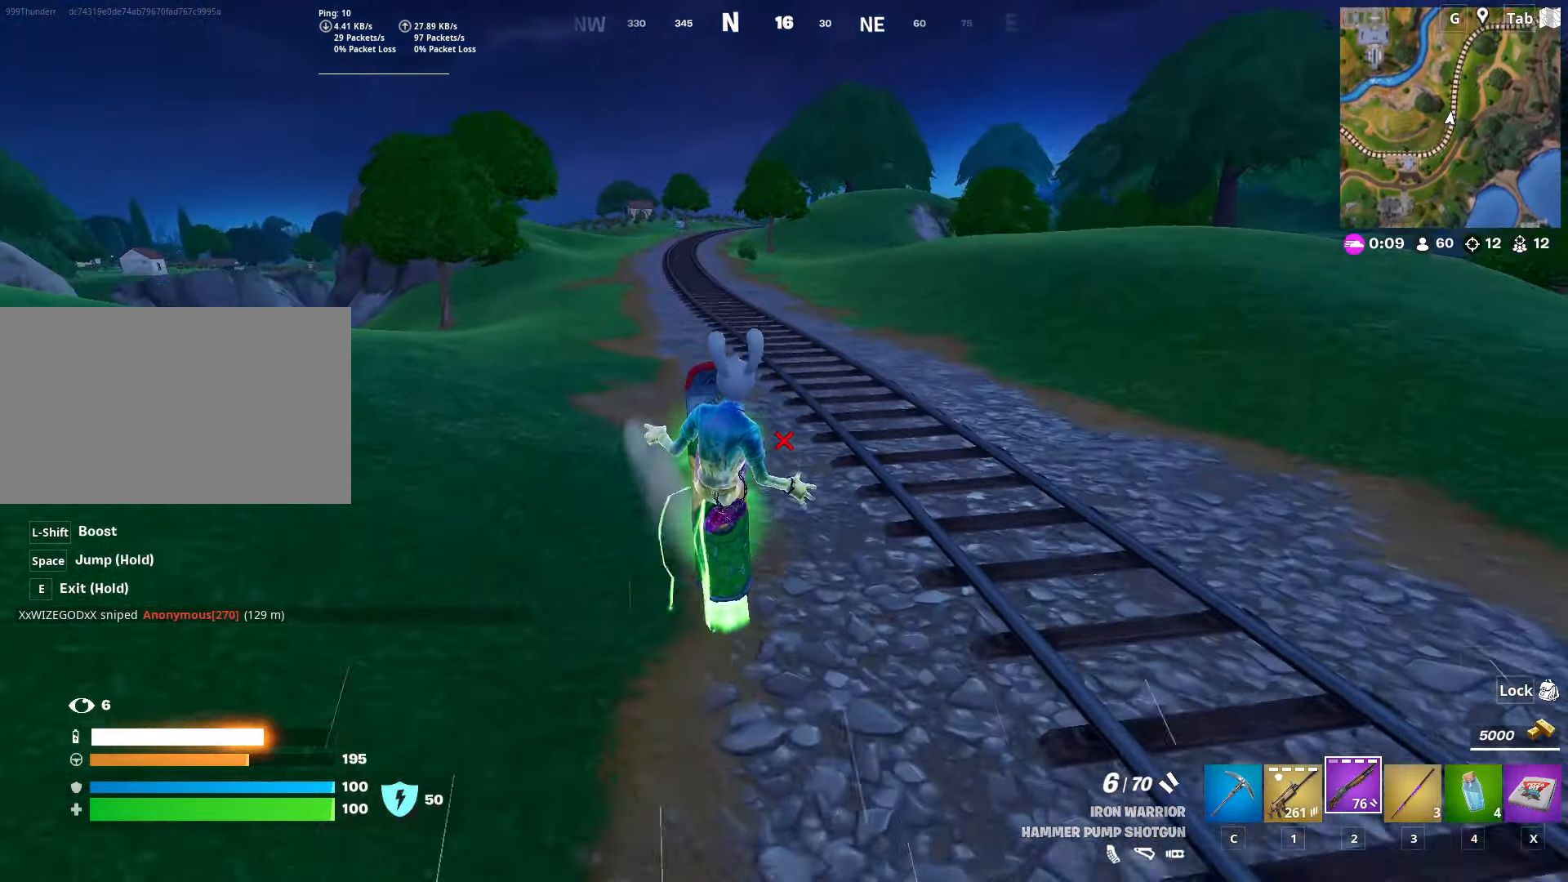
{"keys": ["w"], "mouse": [], "mouse_move": "still", "events": [[167, "w", "down"]]}
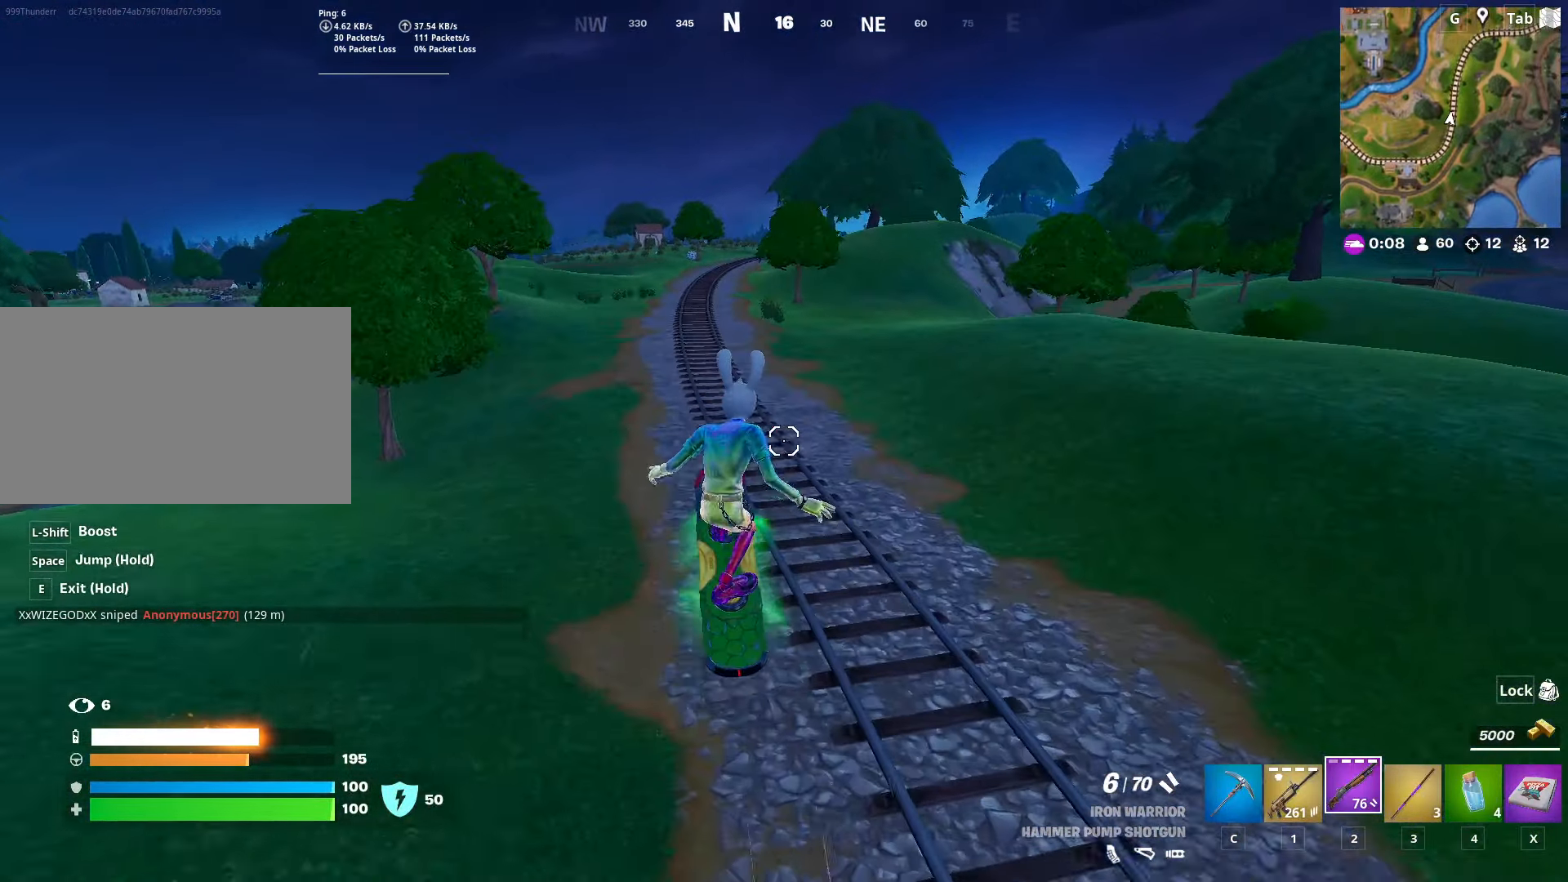
{"keys": ["w"], "mouse": [], "mouse_move": "still", "events": []}